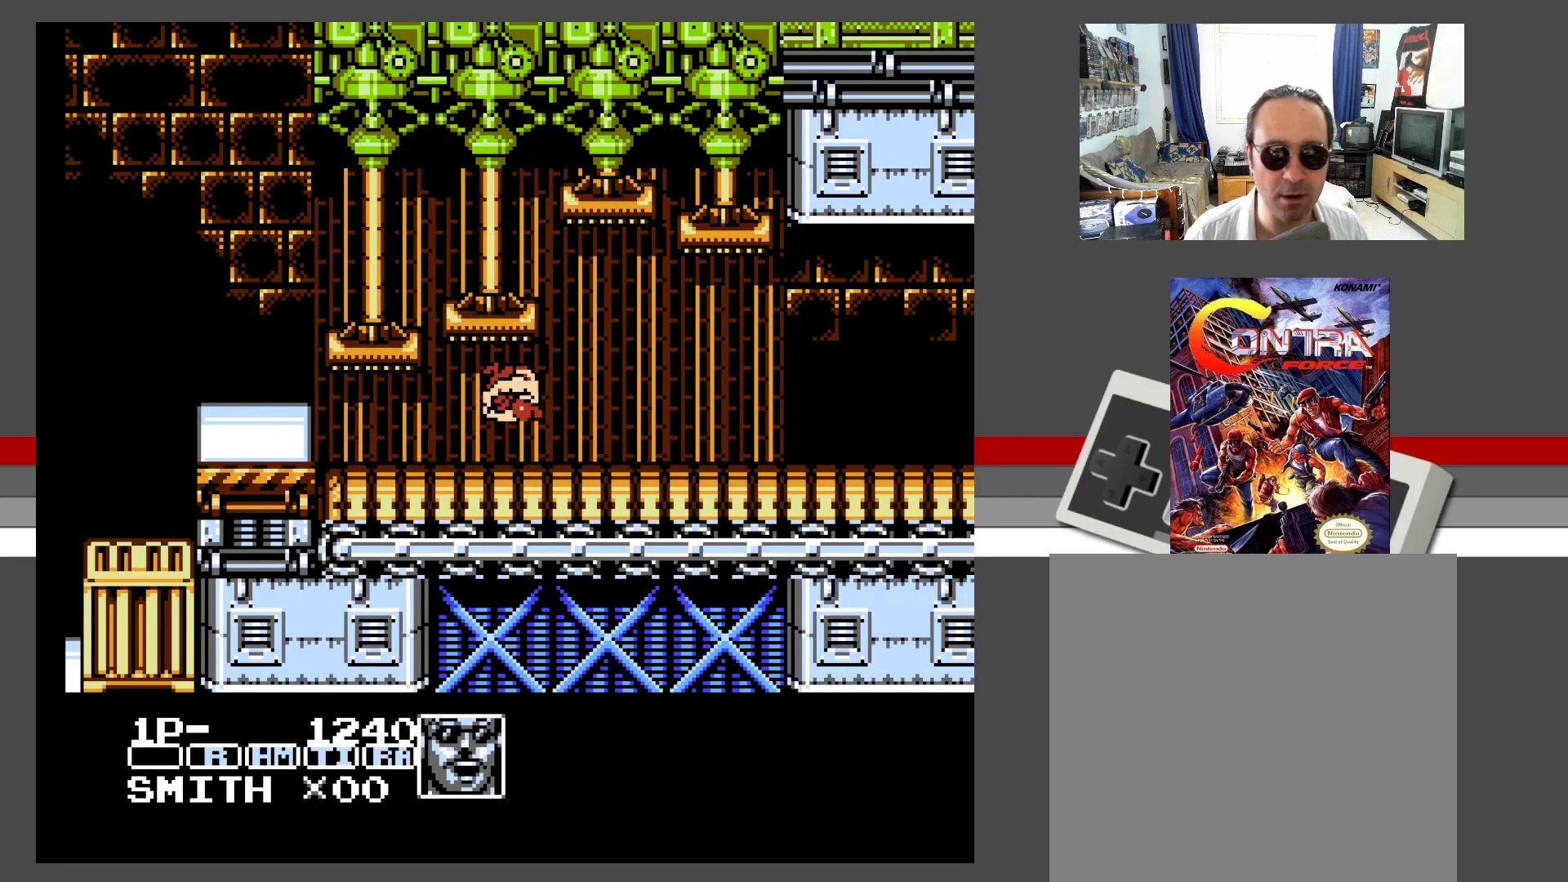
Gameplay with a controller (Xbox layout); each line is a JSON object with the inputs held at the frame after it. "events" lists button and stick changes between this image and that frame as [ms after this image, input, new state], when the widget could be followed in between. Not read: L3 R3 left_stick right_stick.
{"buttons": ["DPAD_RIGHT"], "events": []}
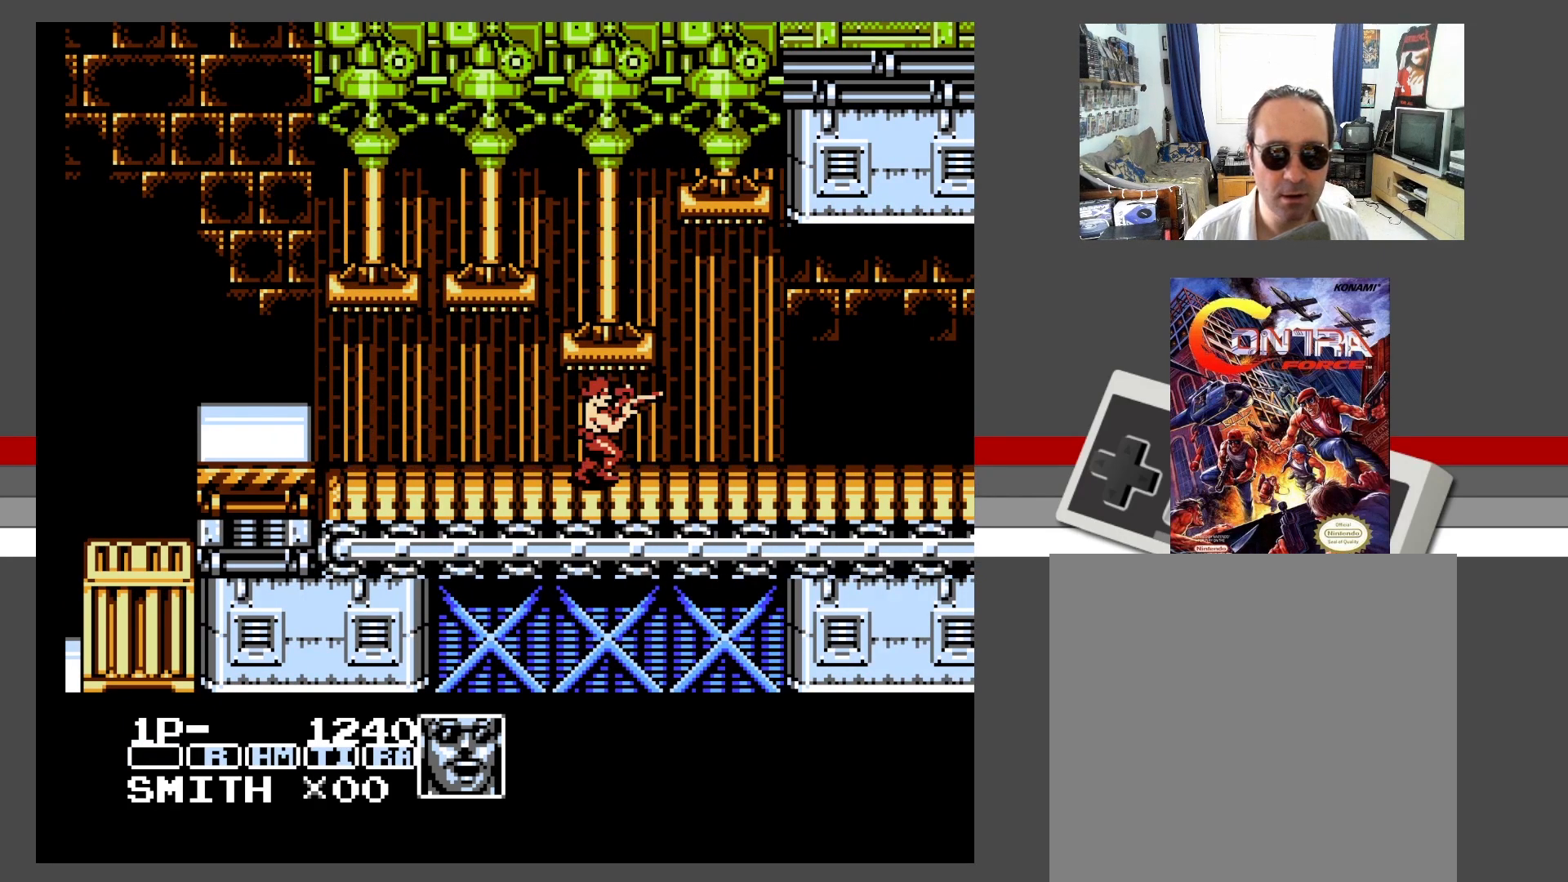
{"buttons": ["DPAD_RIGHT"], "events": []}
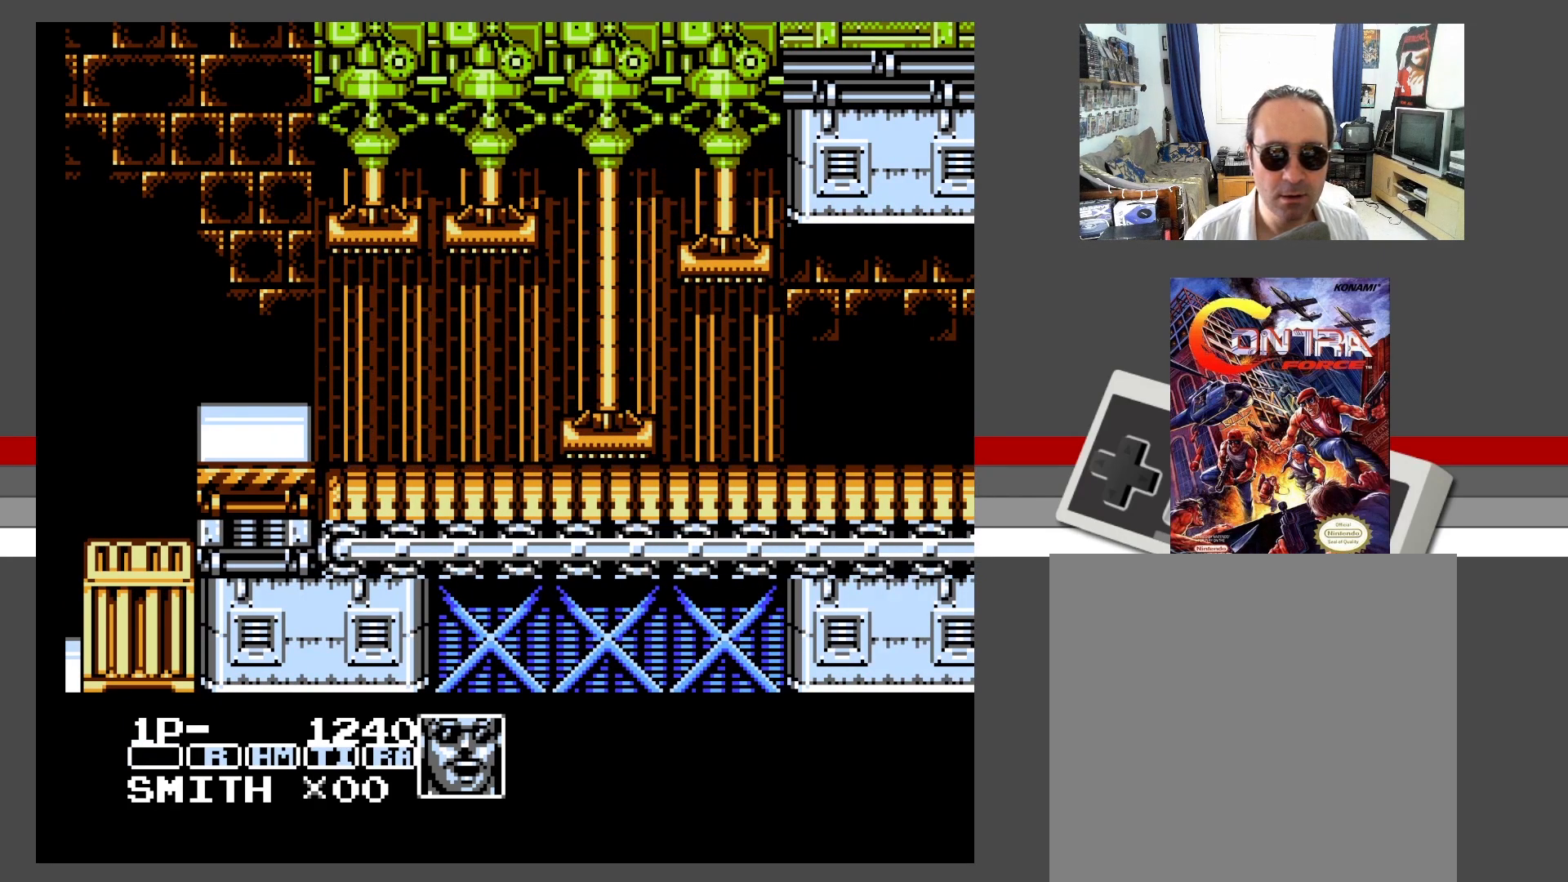
{"buttons": ["DPAD_RIGHT"], "events": []}
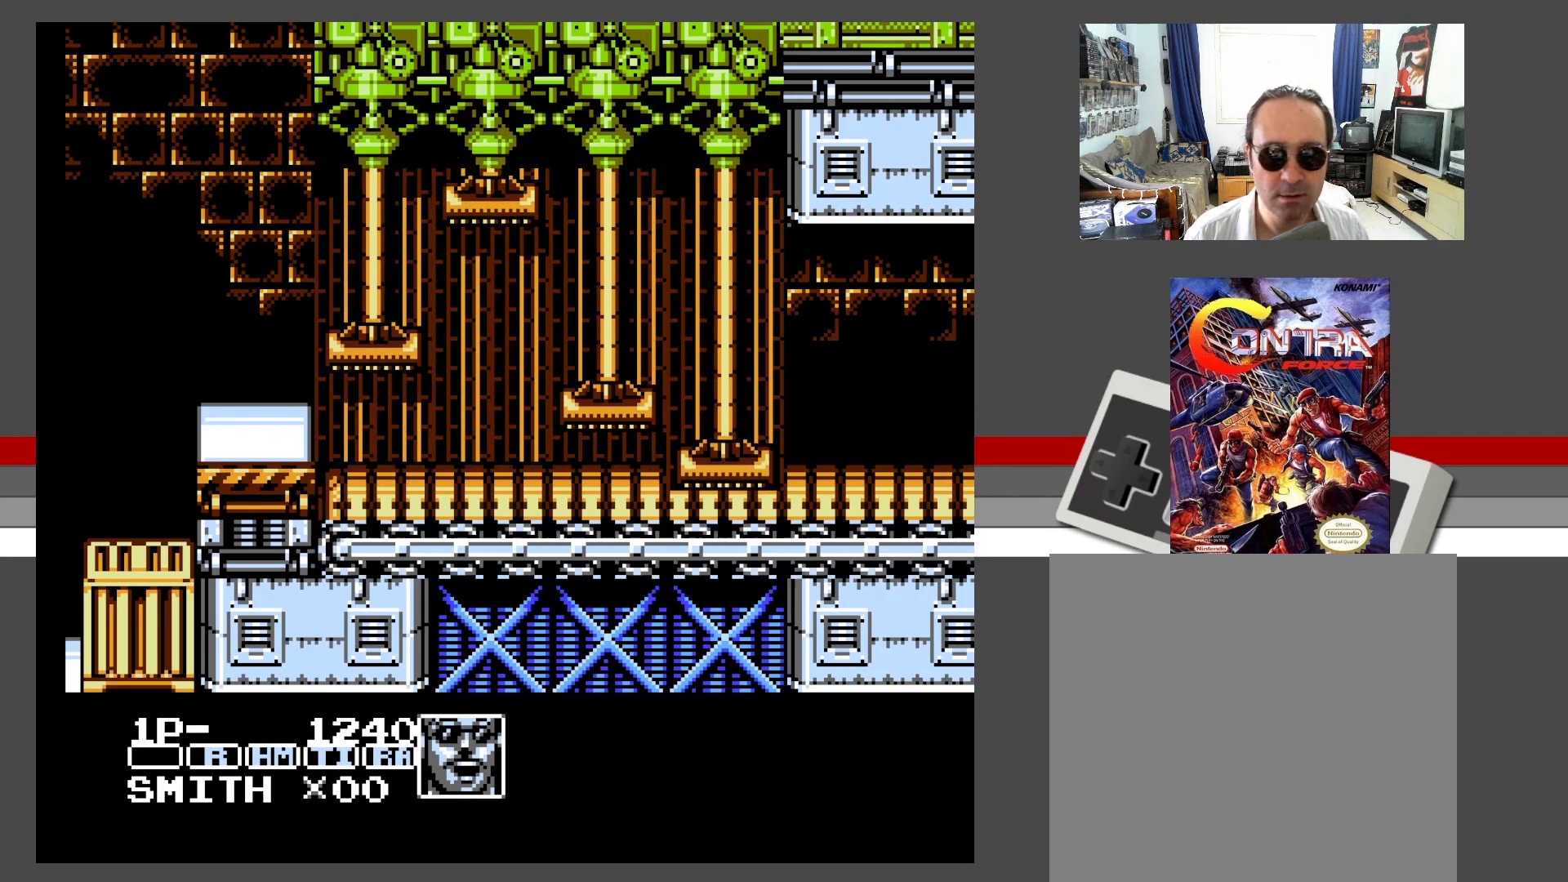
{"buttons": ["DPAD_RIGHT"], "events": []}
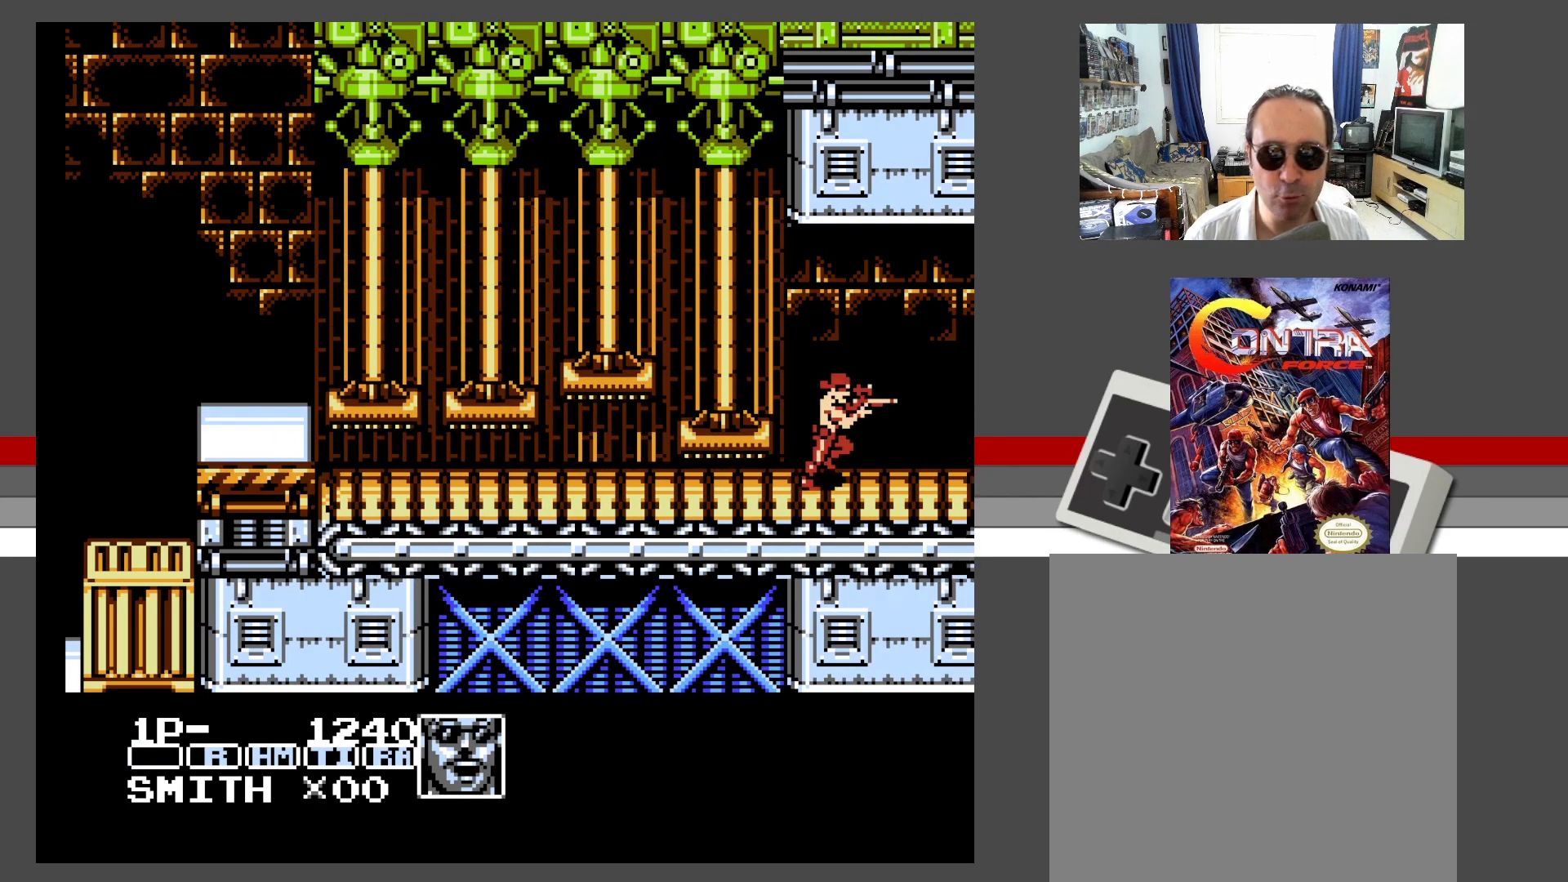
{"buttons": ["DPAD_RIGHT"], "events": []}
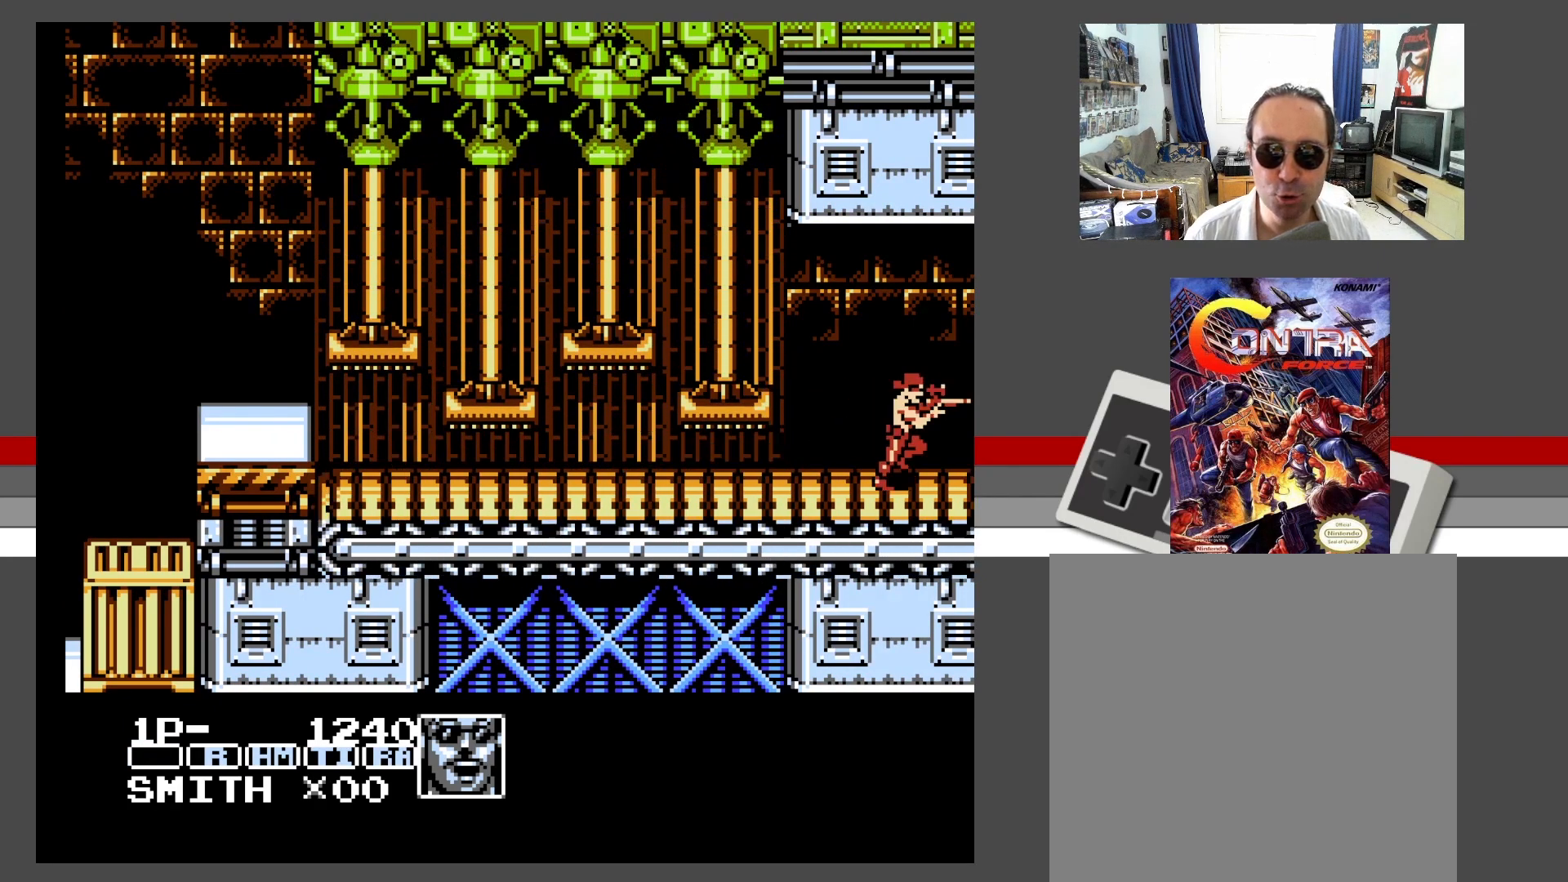
{"buttons": ["DPAD_RIGHT"], "events": []}
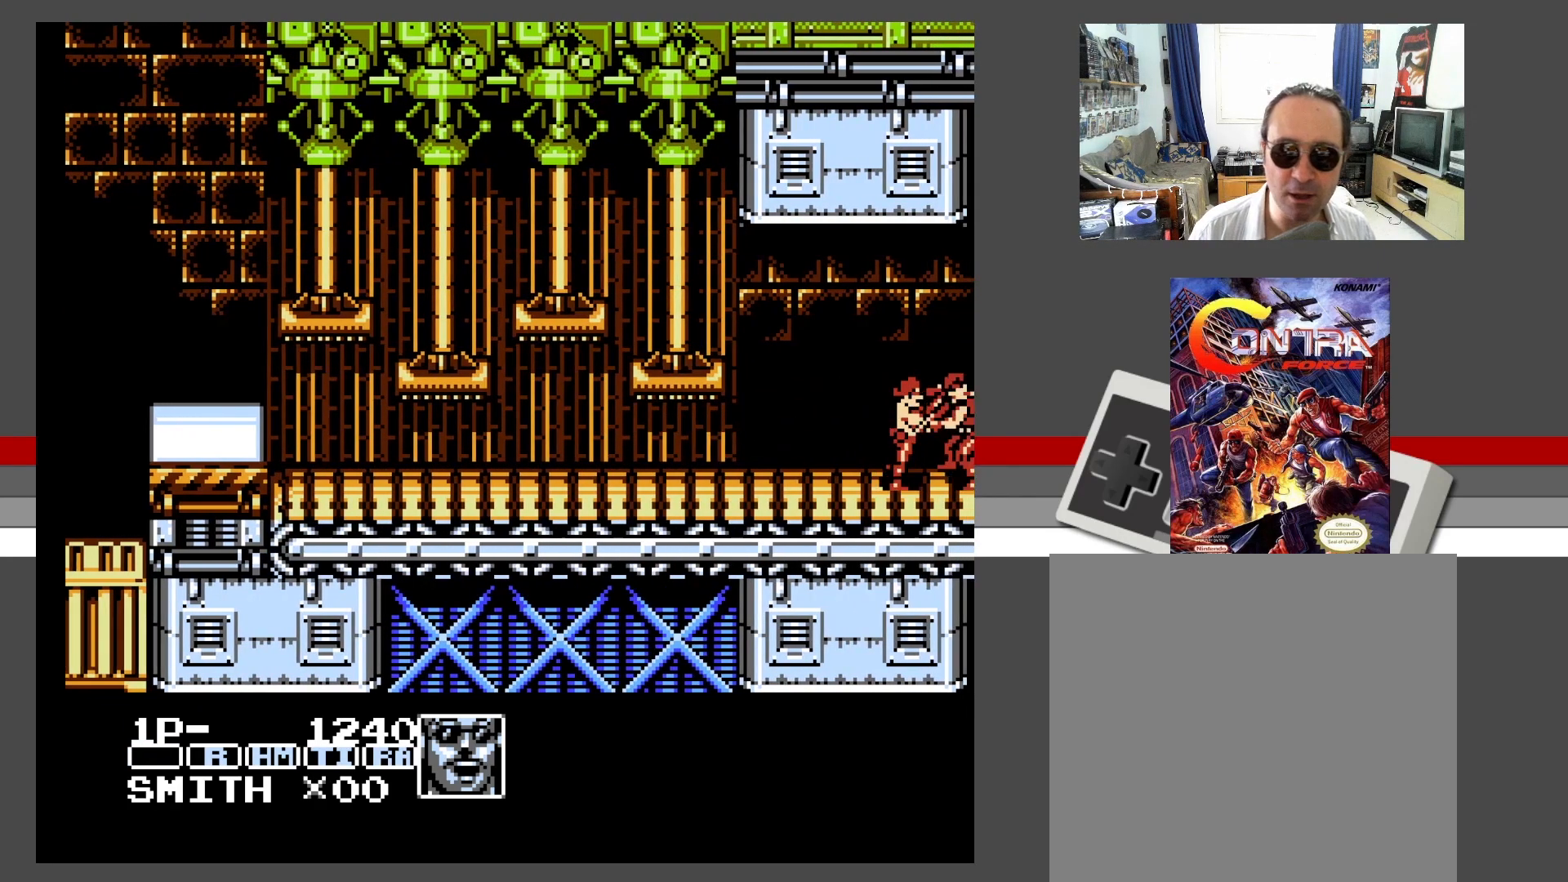
{"buttons": [], "events": [[150, "DPAD_RIGHT", "up"], [217, "DPAD_LEFT", "down"], [350, "DPAD_DOWN", "down"], [350, "DPAD_LEFT", "up"], [383, "DPAD_RIGHT", "down"], [400, "DPAD_DOWN", "up"], [417, "DPAD_RIGHT", "up"]]}
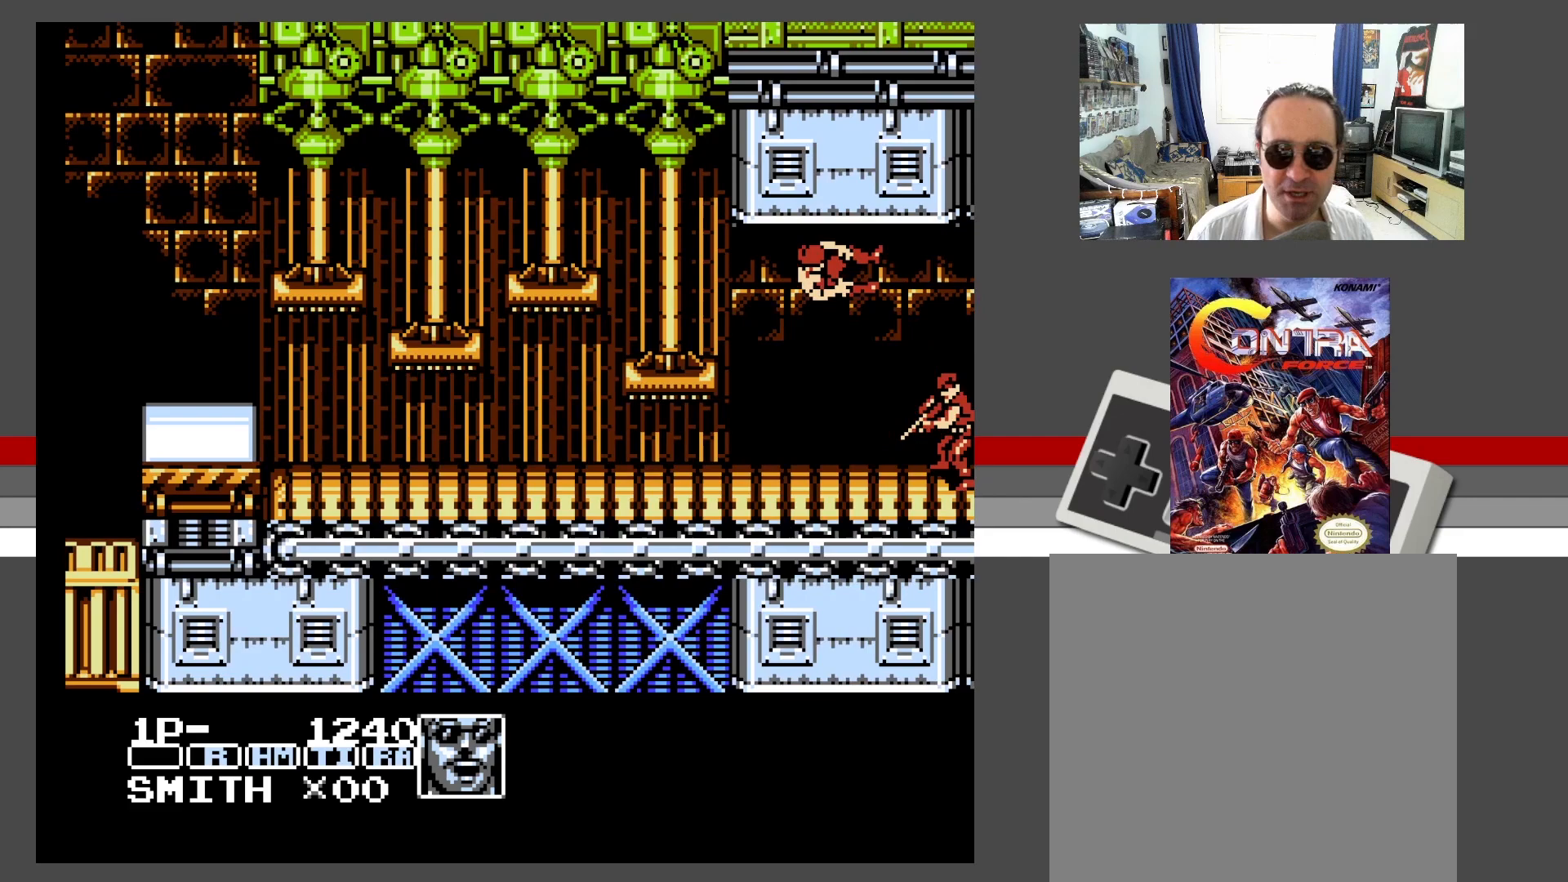
{"buttons": [], "events": []}
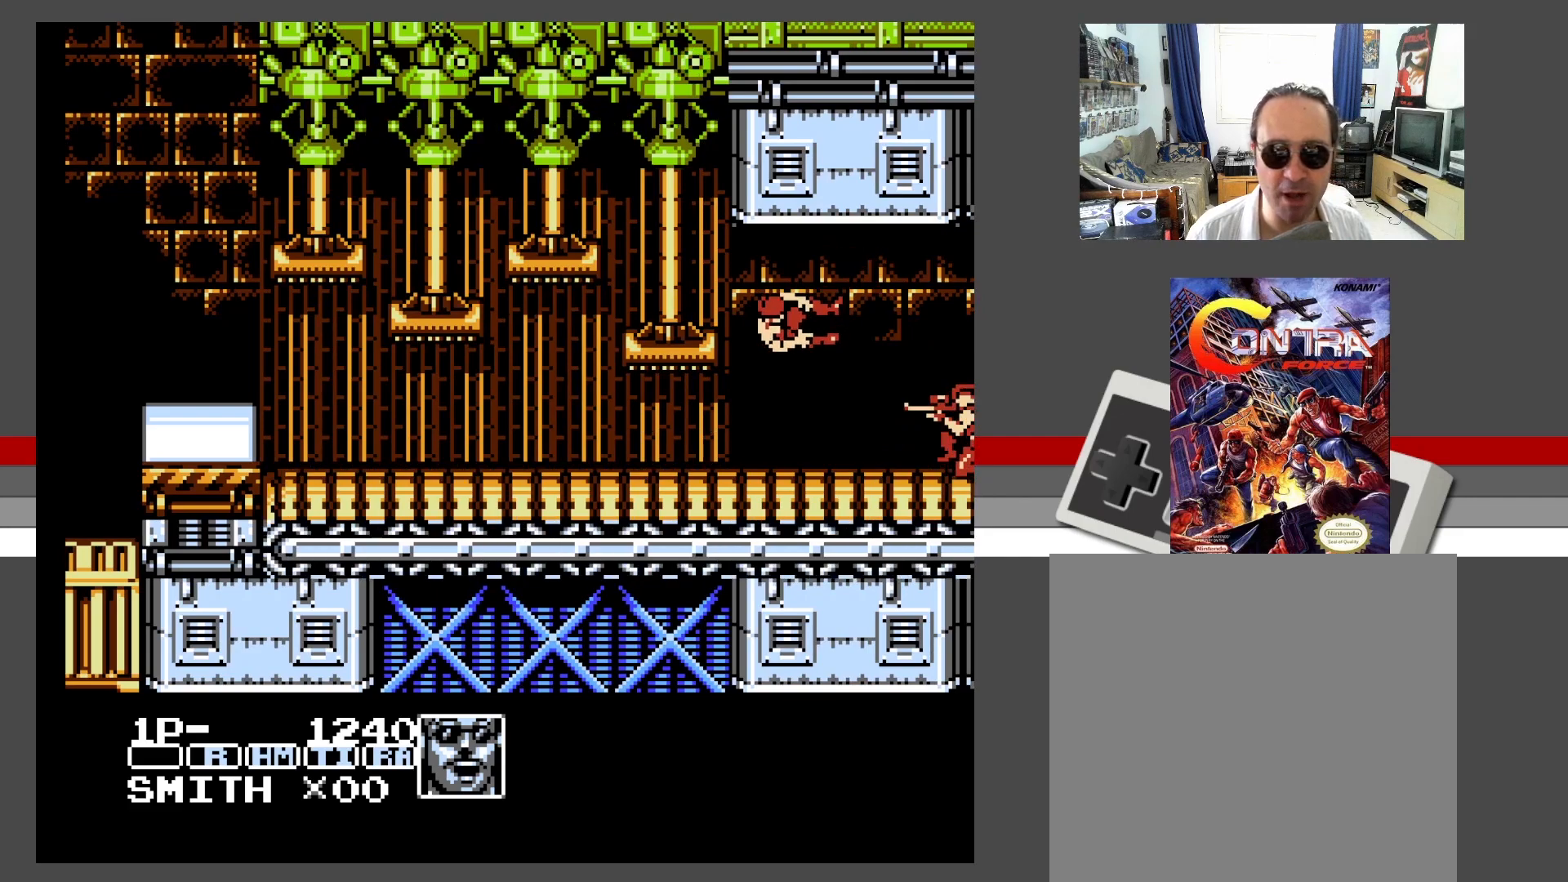
{"buttons": [], "events": []}
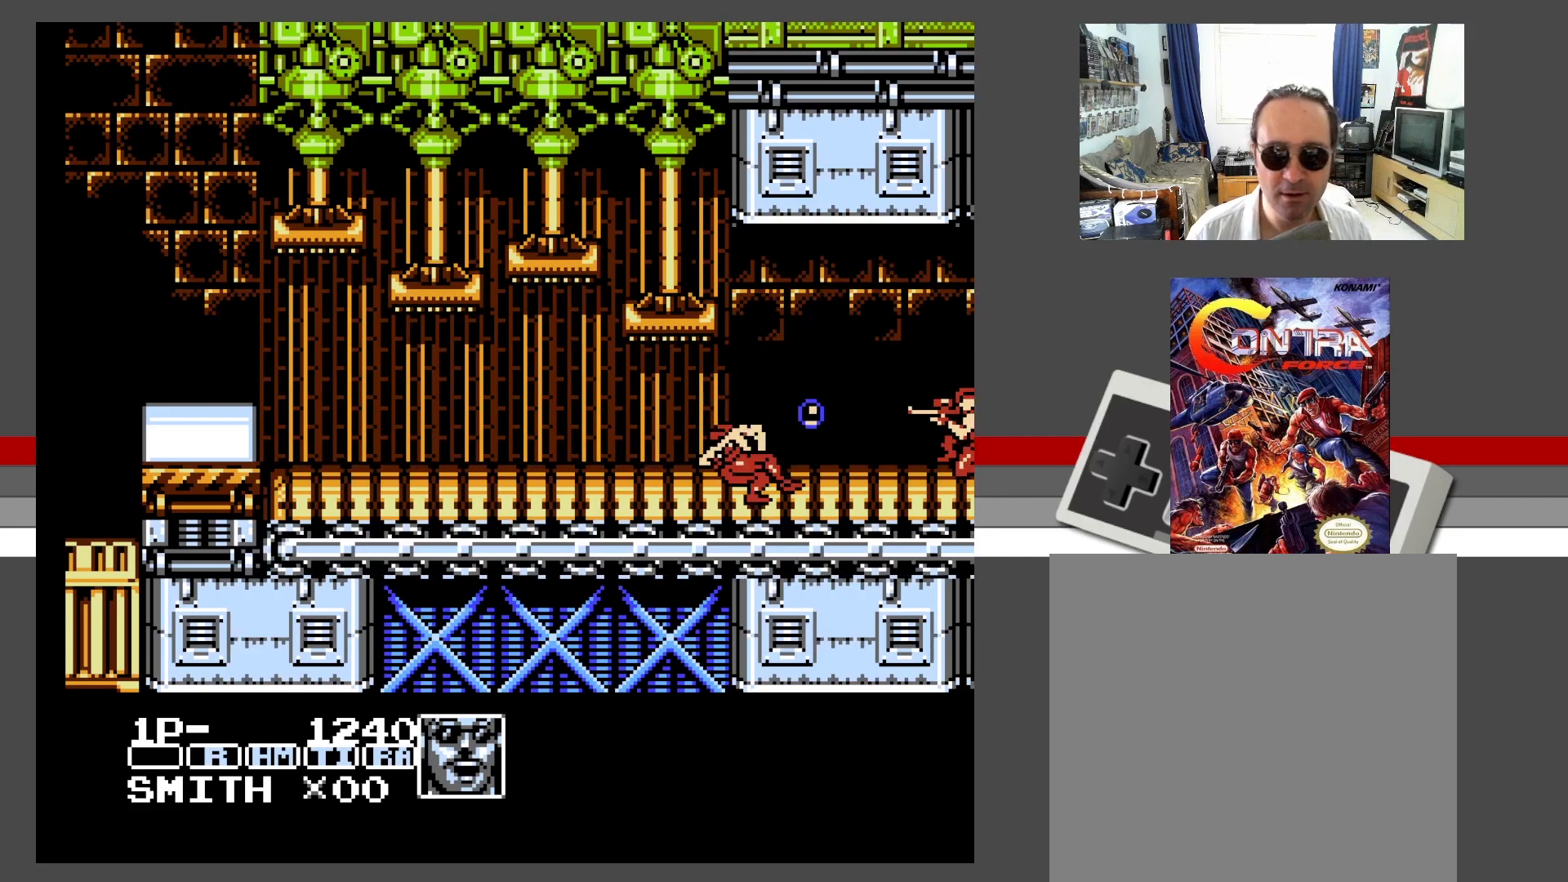
{"buttons": [], "events": []}
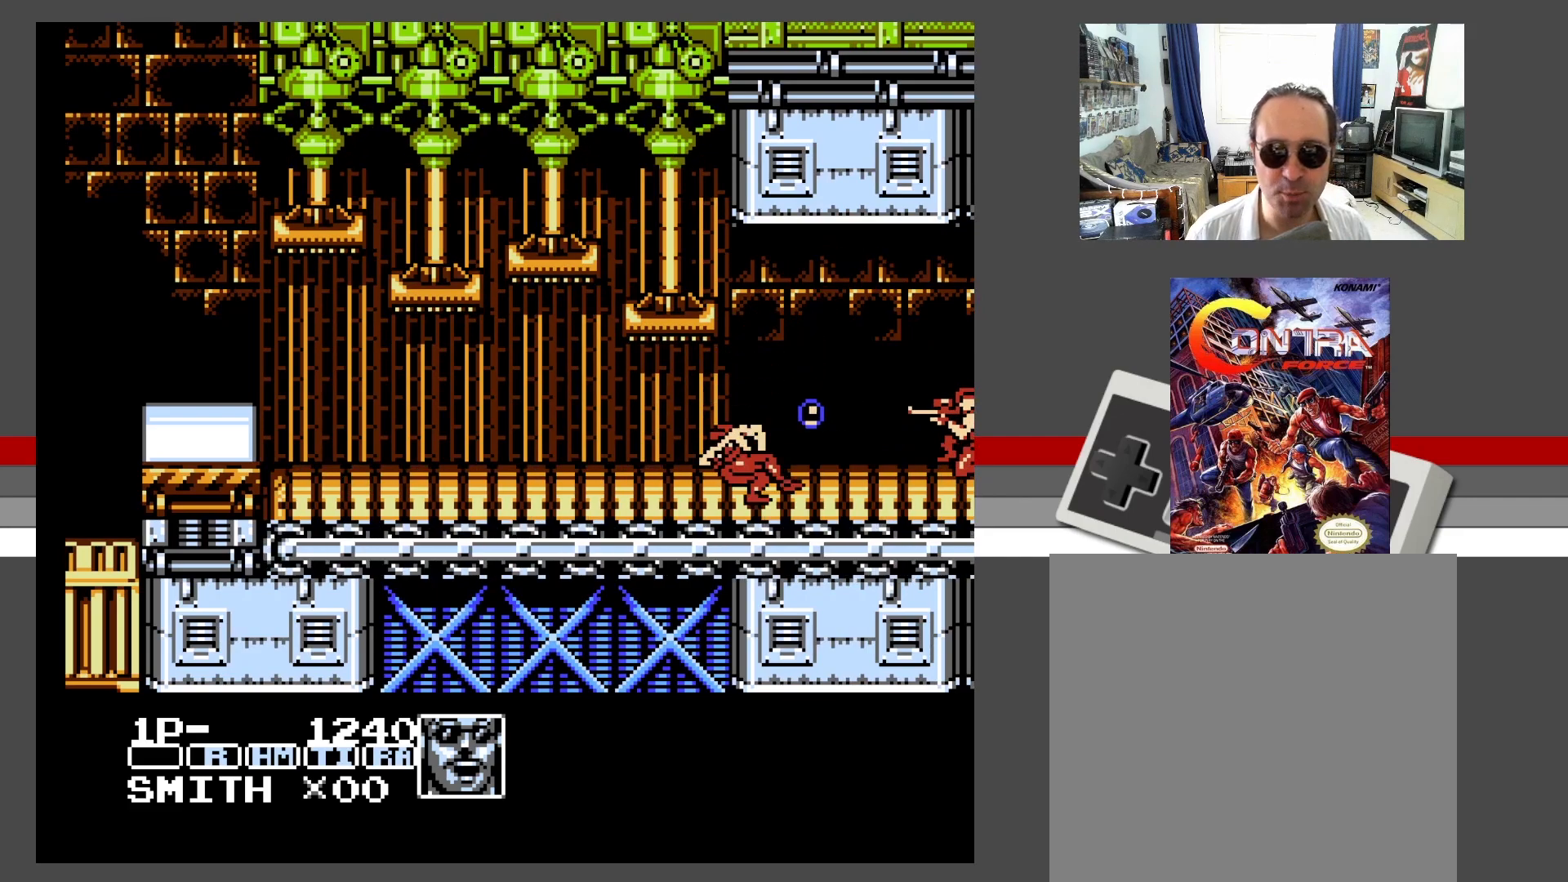
{"buttons": [], "events": []}
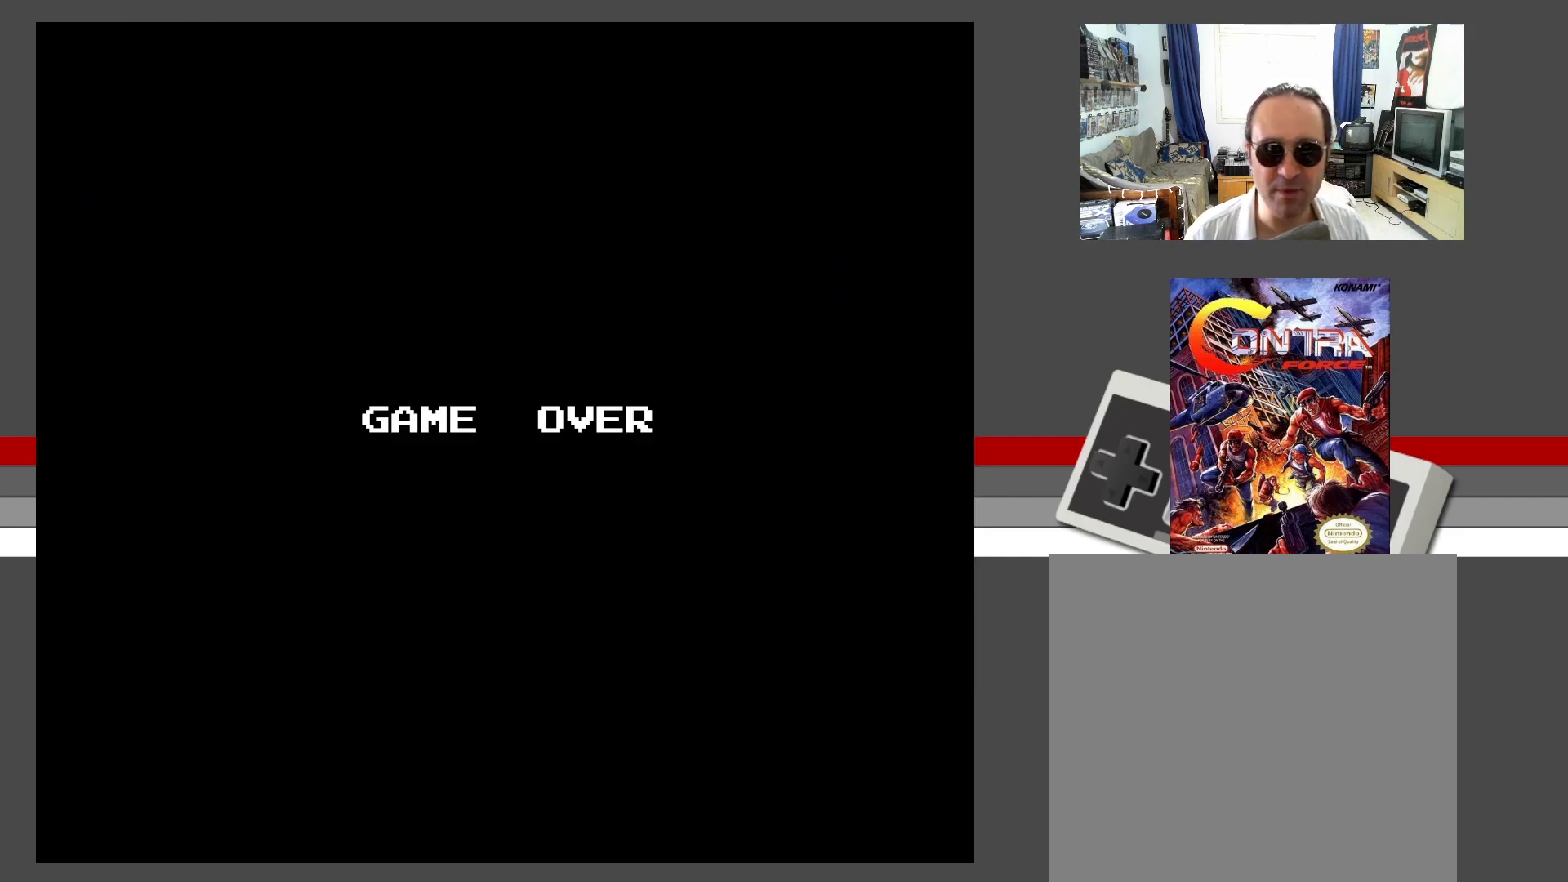
{"buttons": [], "events": []}
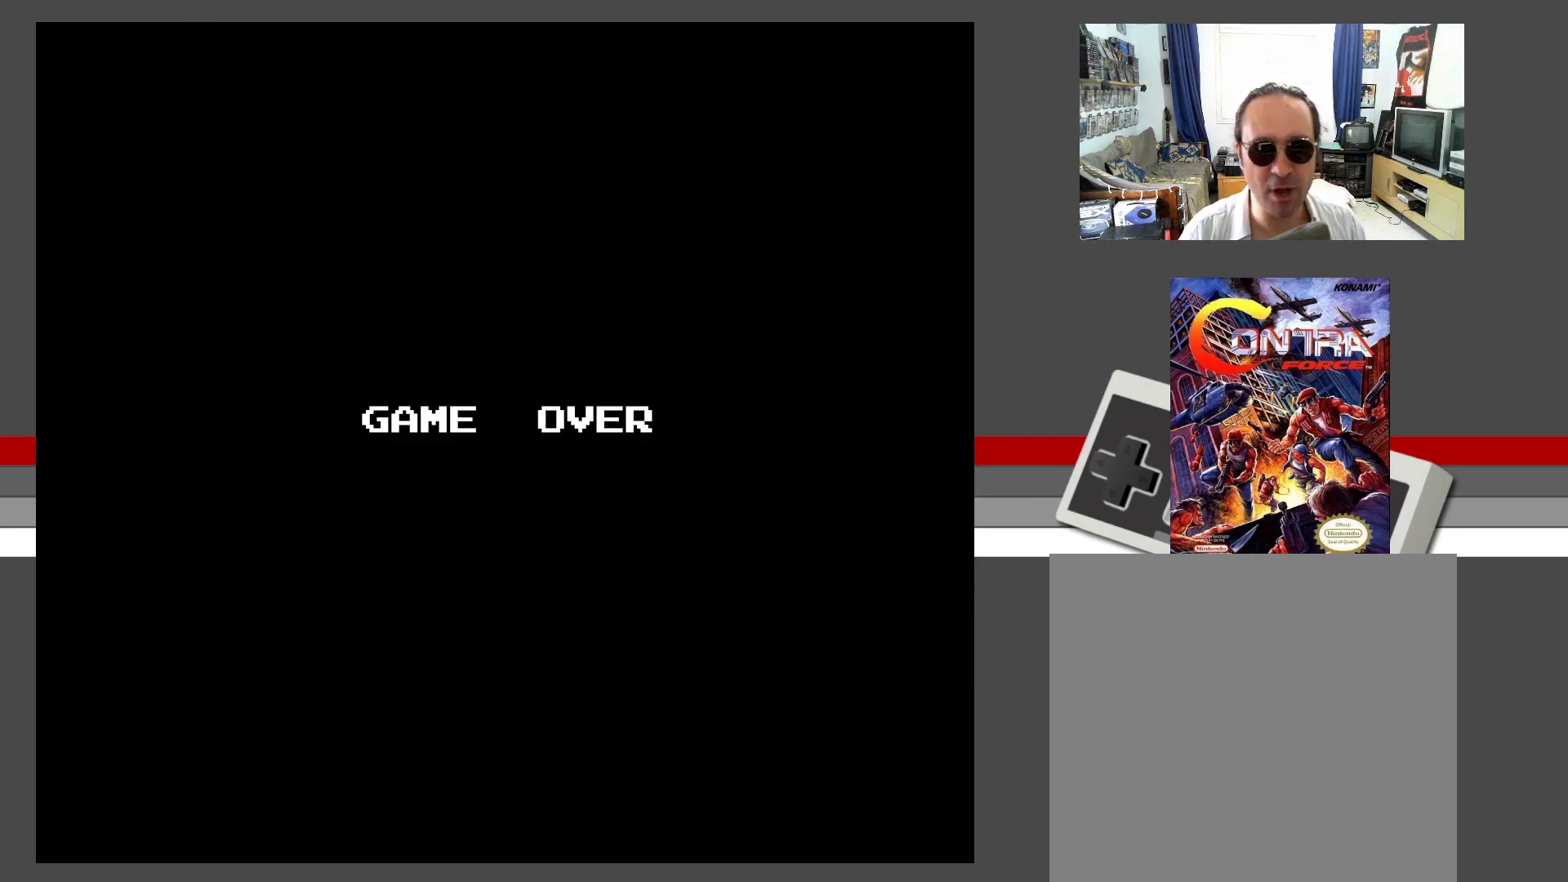
{"buttons": [], "events": []}
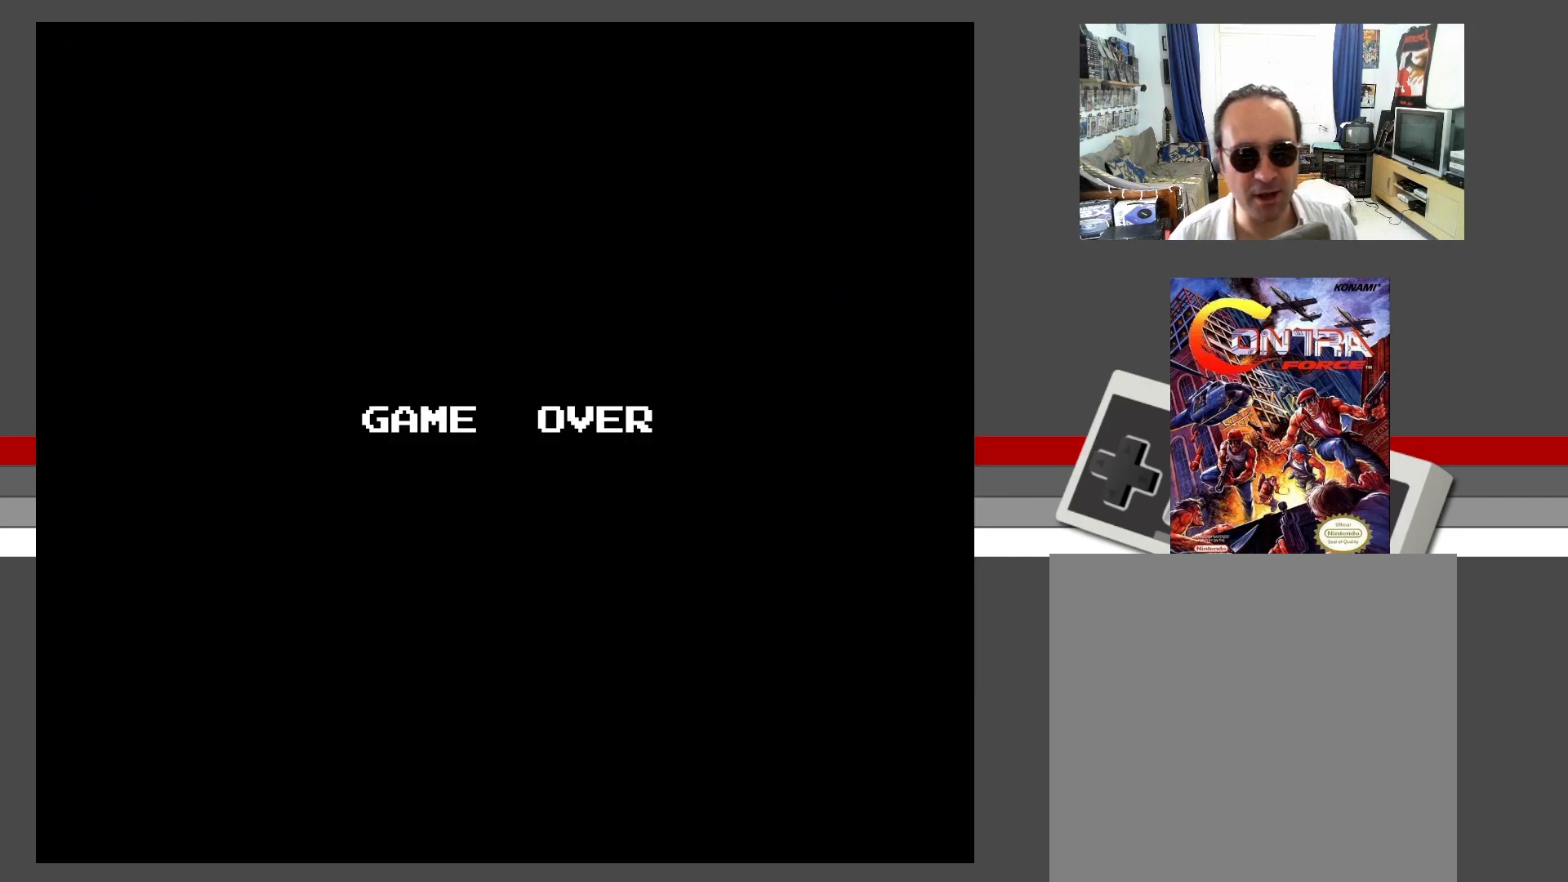
{"buttons": [], "events": []}
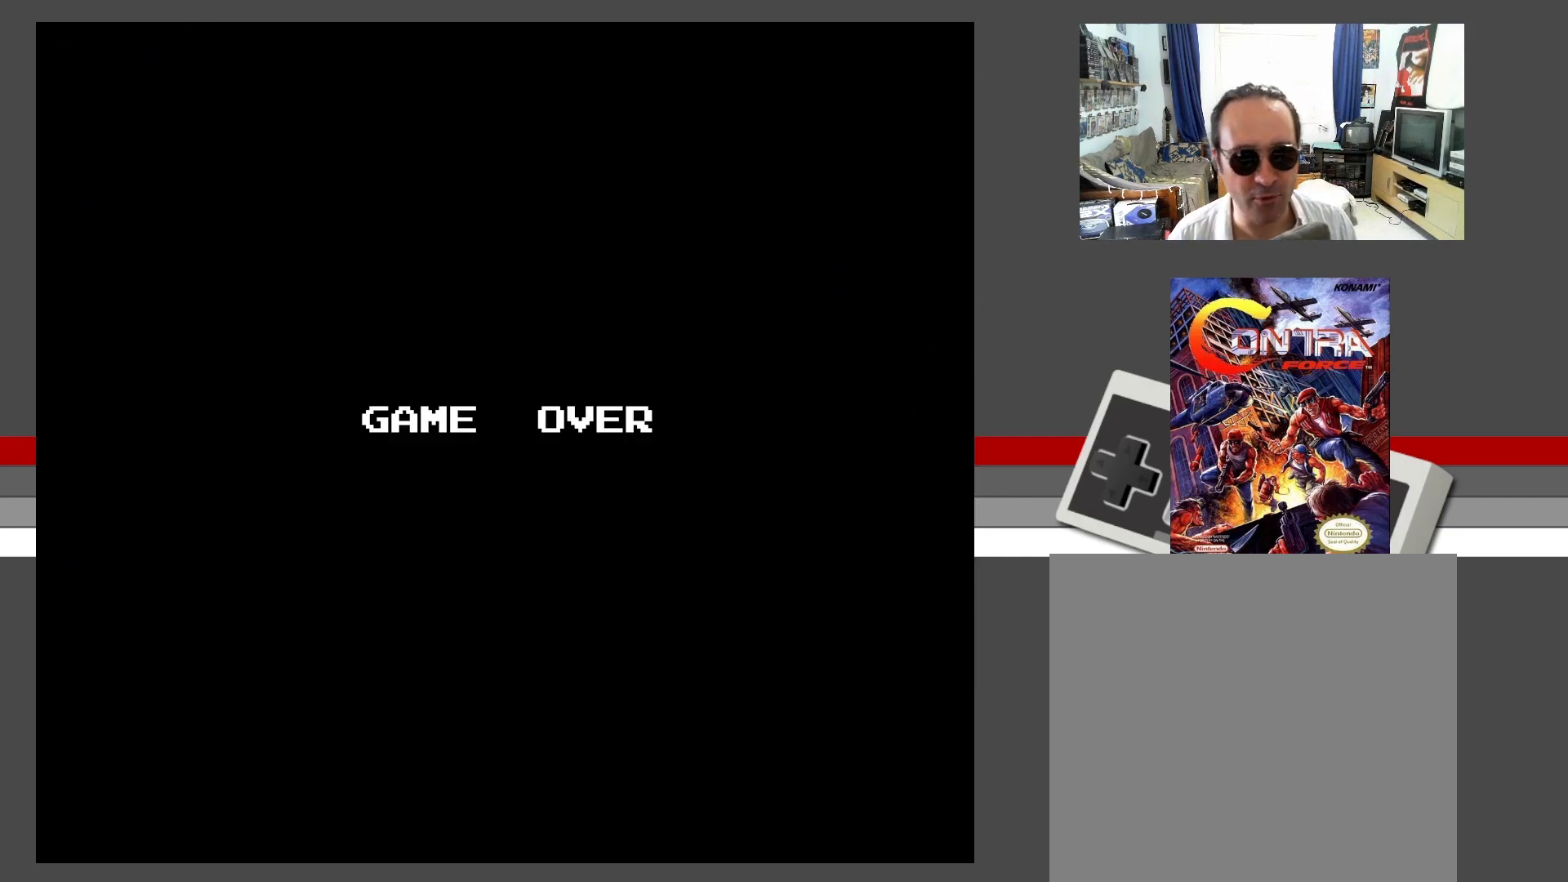
{"buttons": [], "events": [[133, "START", "down"], [300, "START", "up"]]}
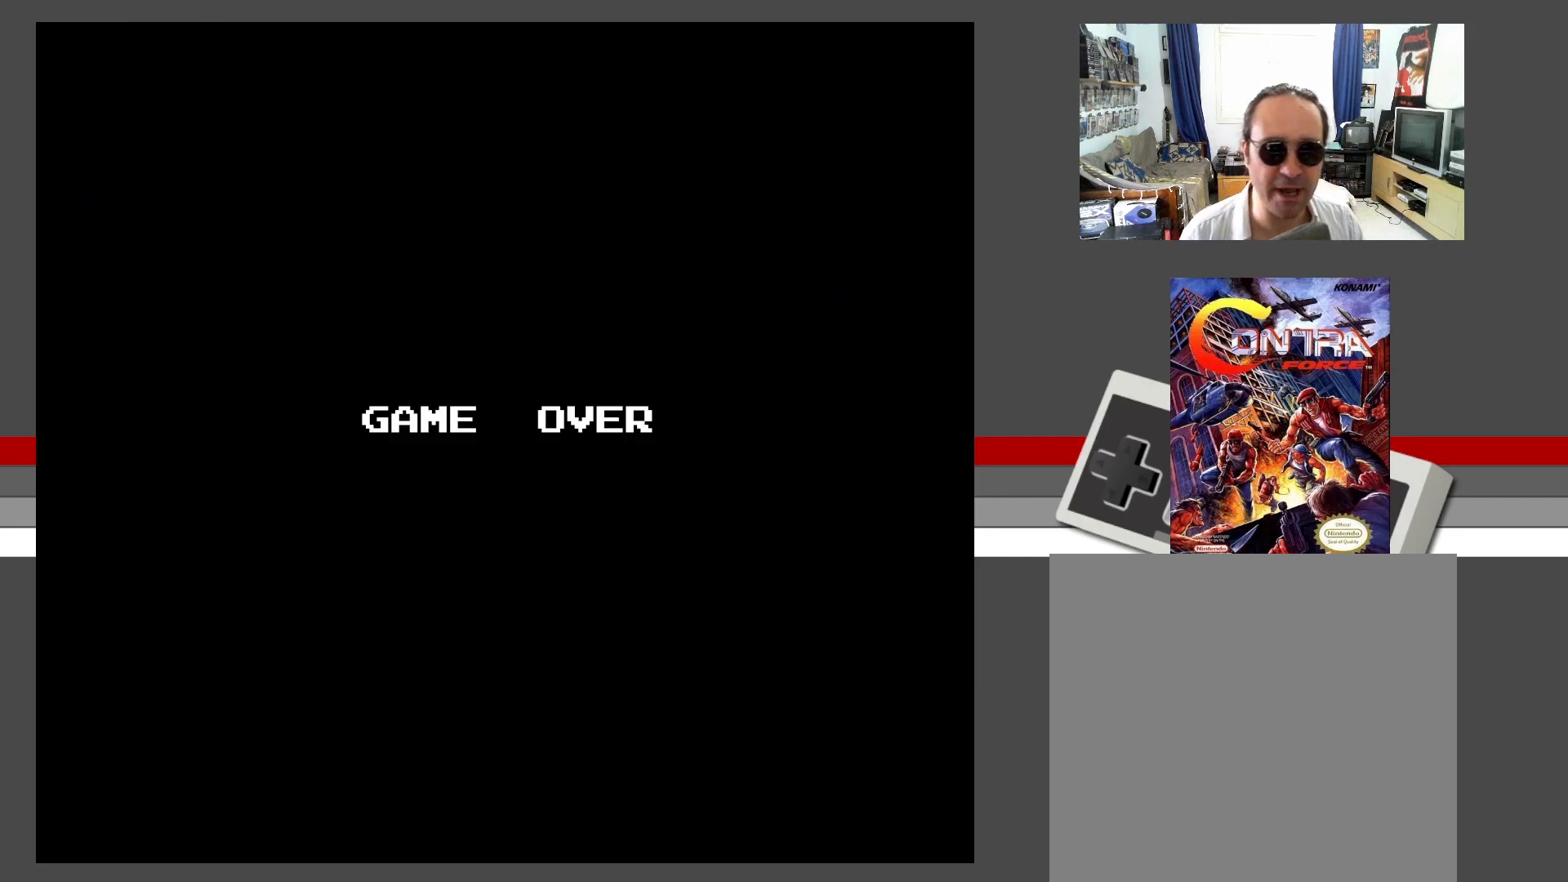
{"buttons": [], "events": []}
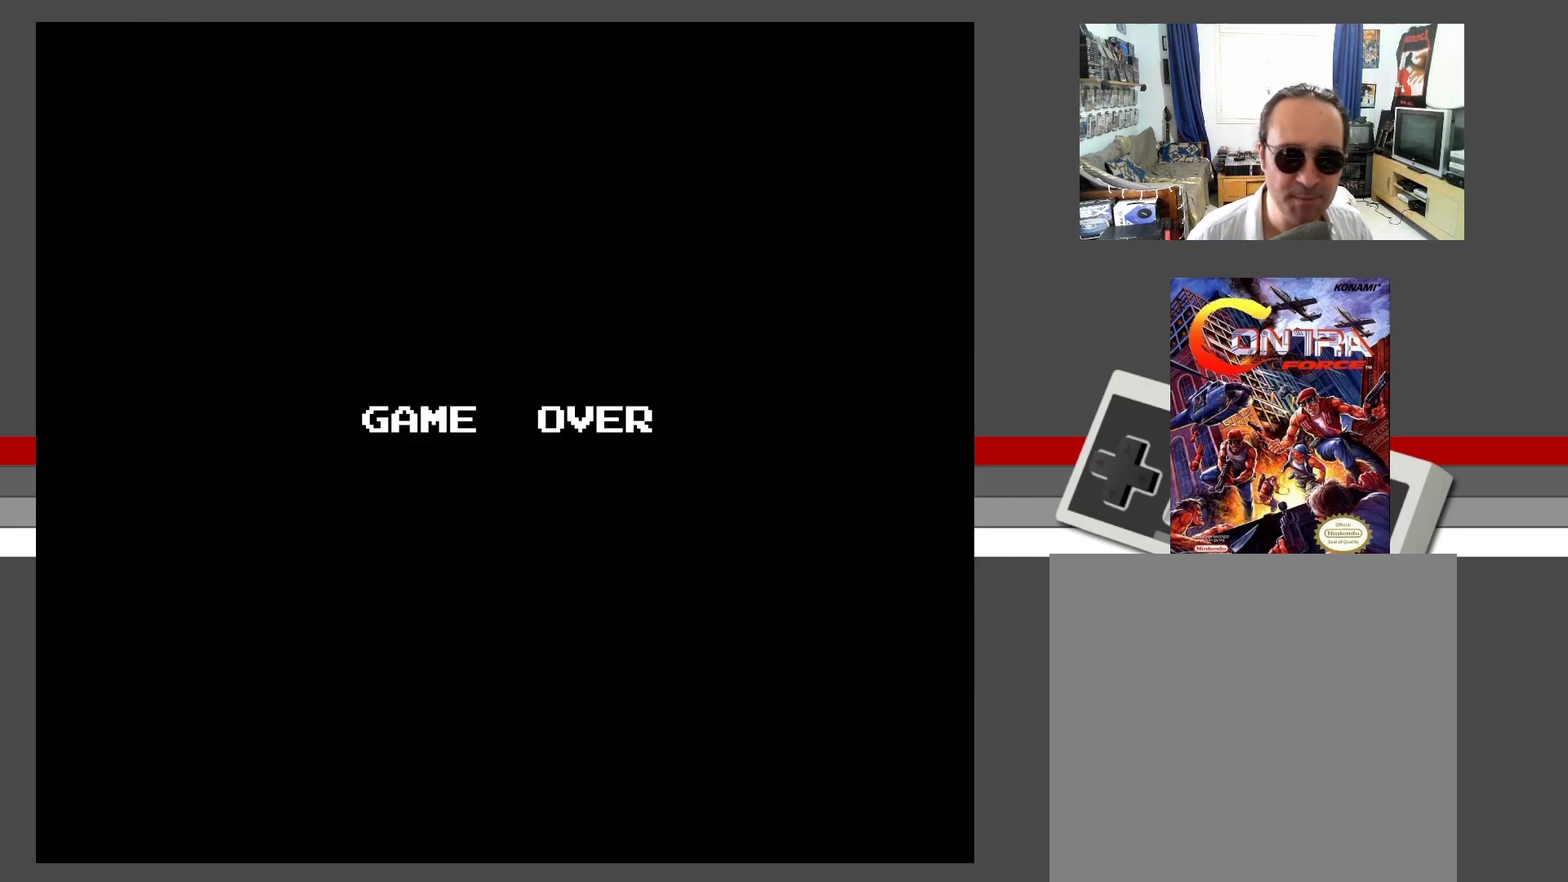
{"buttons": [], "events": []}
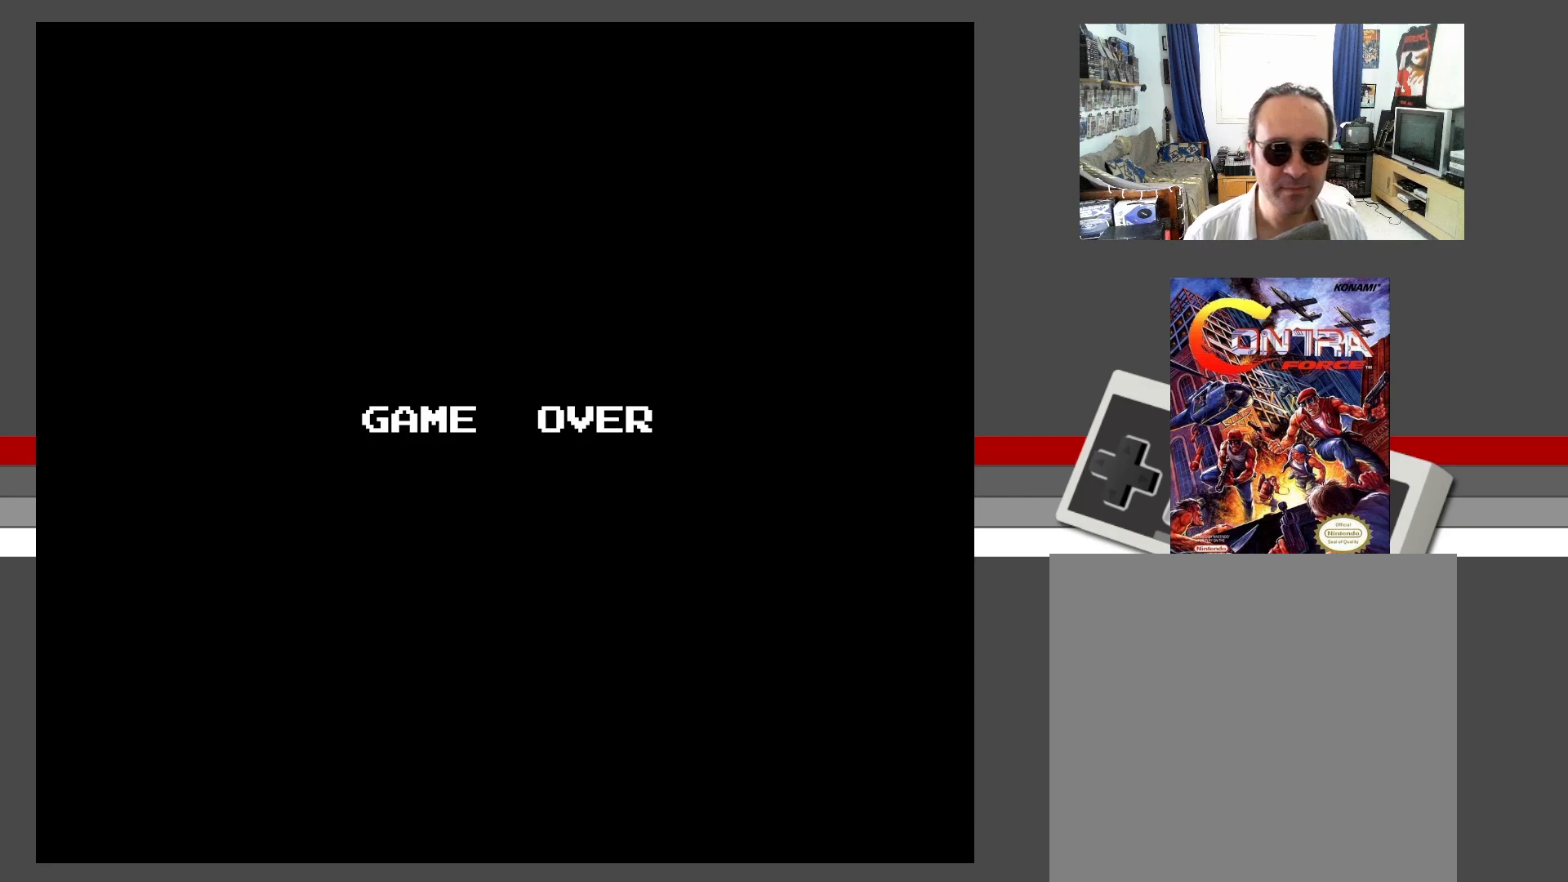
{"buttons": [], "events": []}
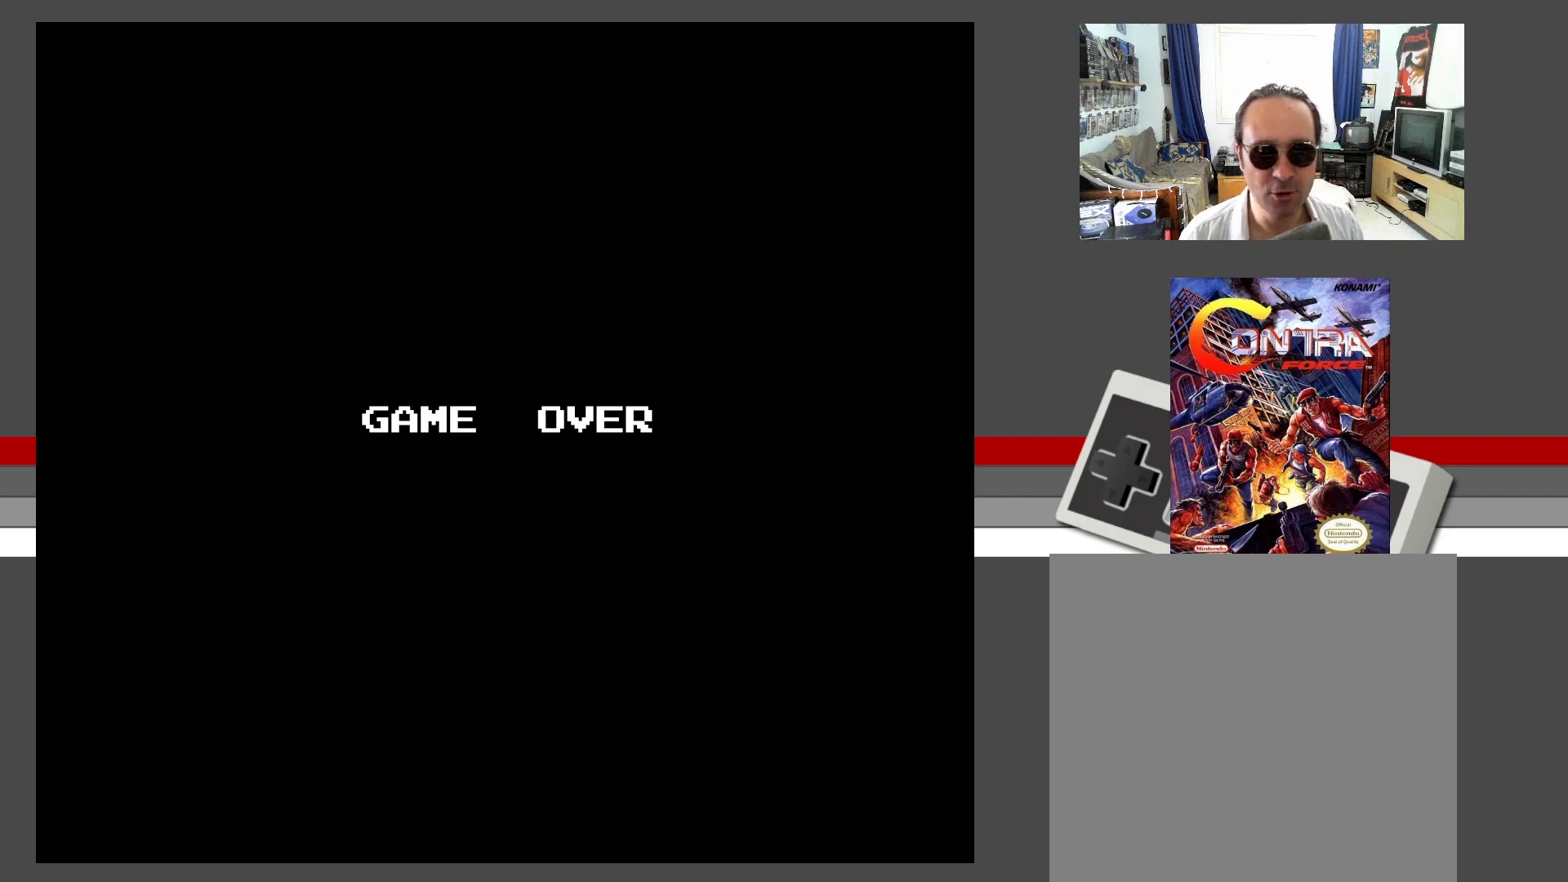
{"buttons": [], "events": []}
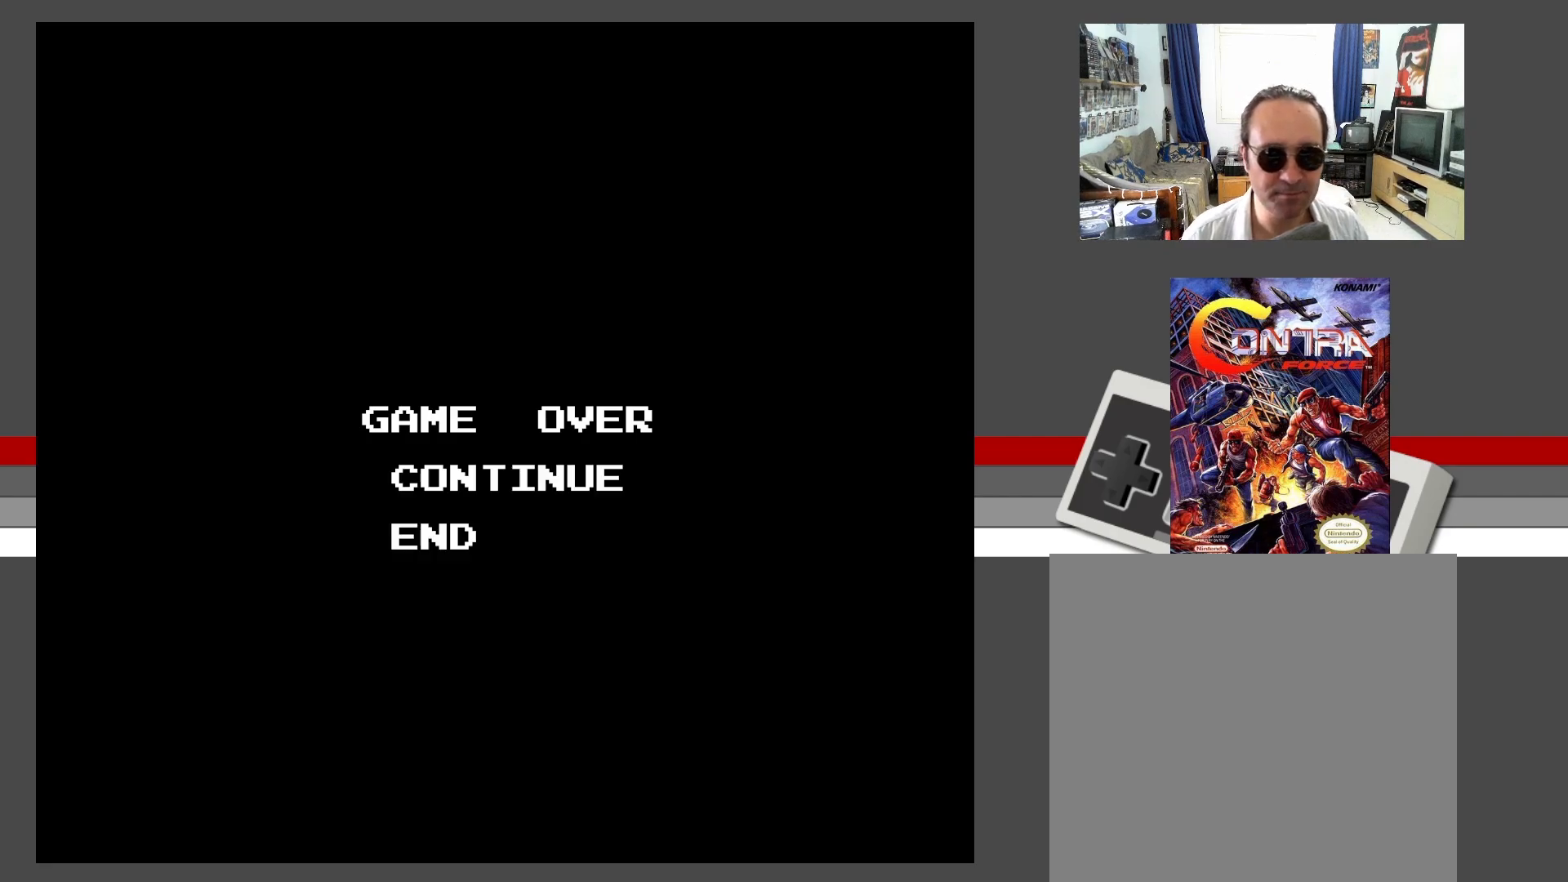
{"buttons": [], "events": []}
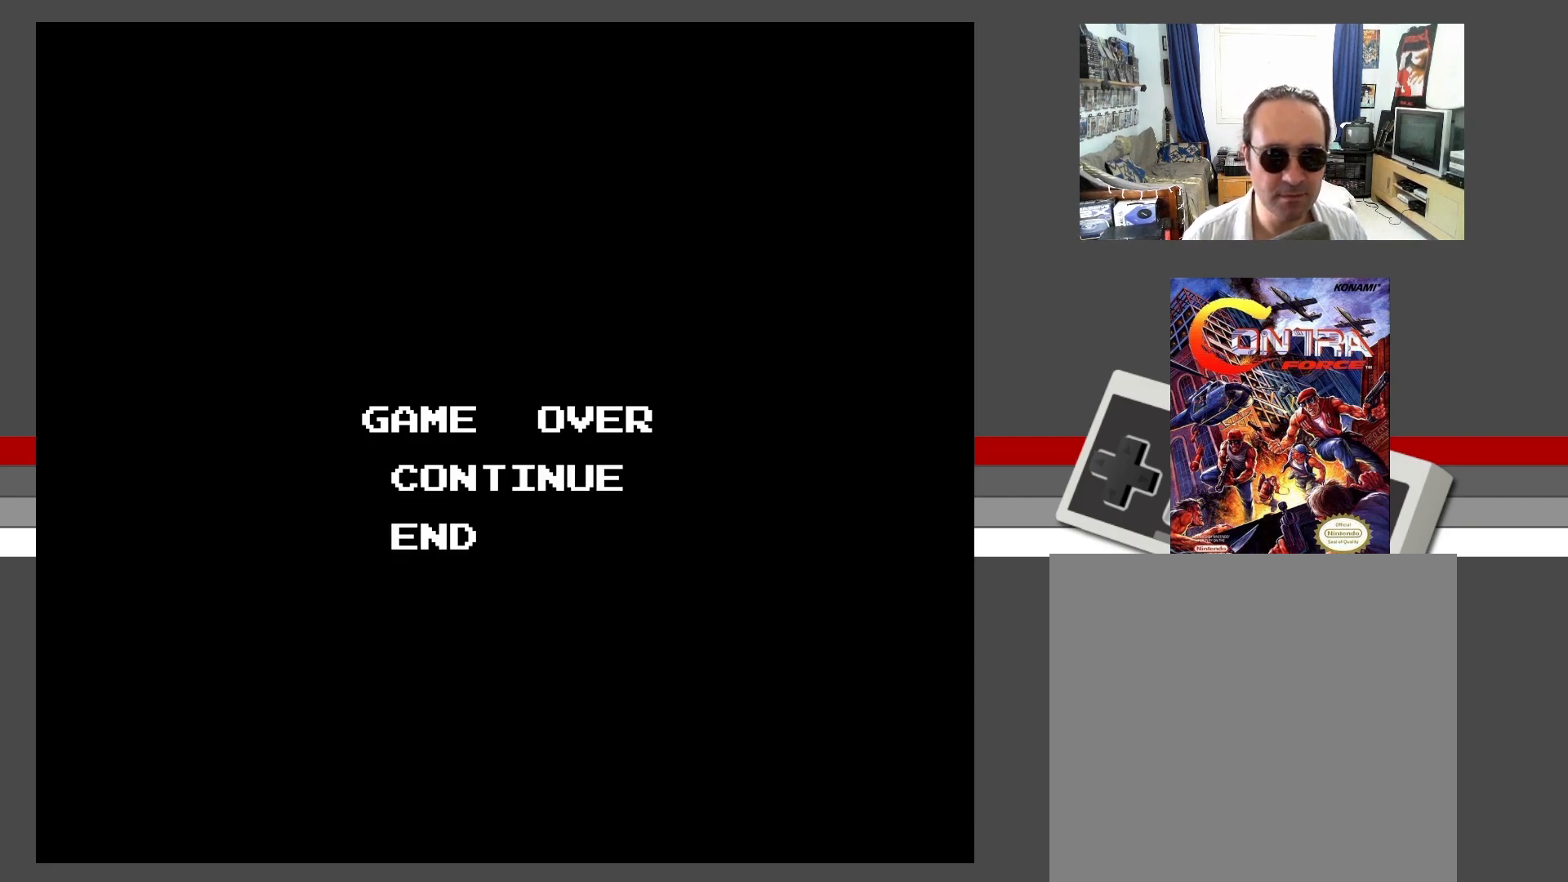
{"buttons": [], "events": [[200, "START", "down"], [367, "START", "up"]]}
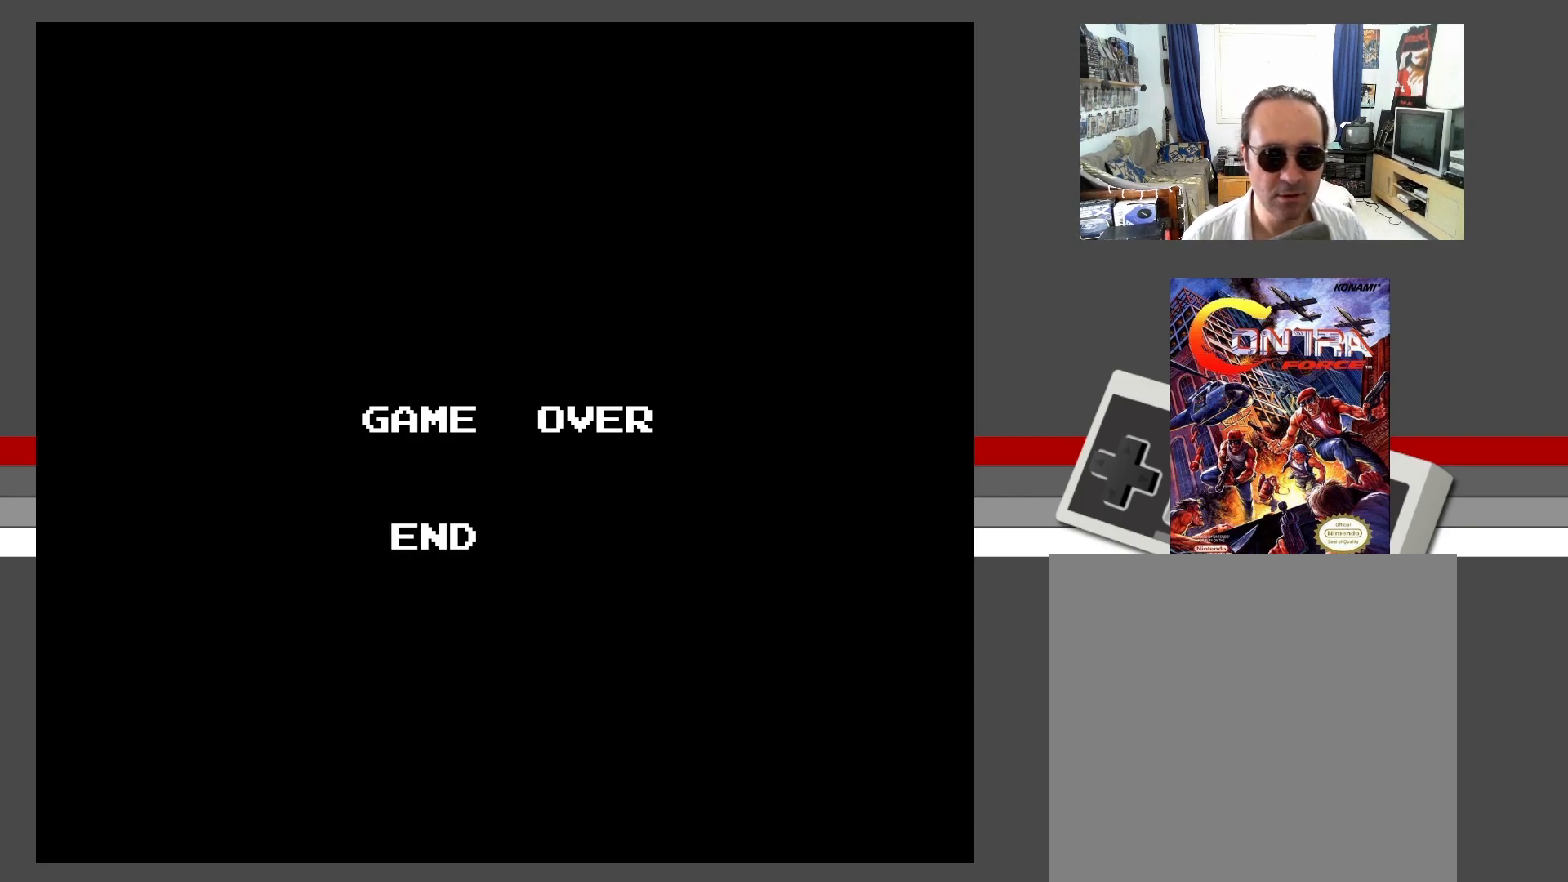
{"buttons": [], "events": []}
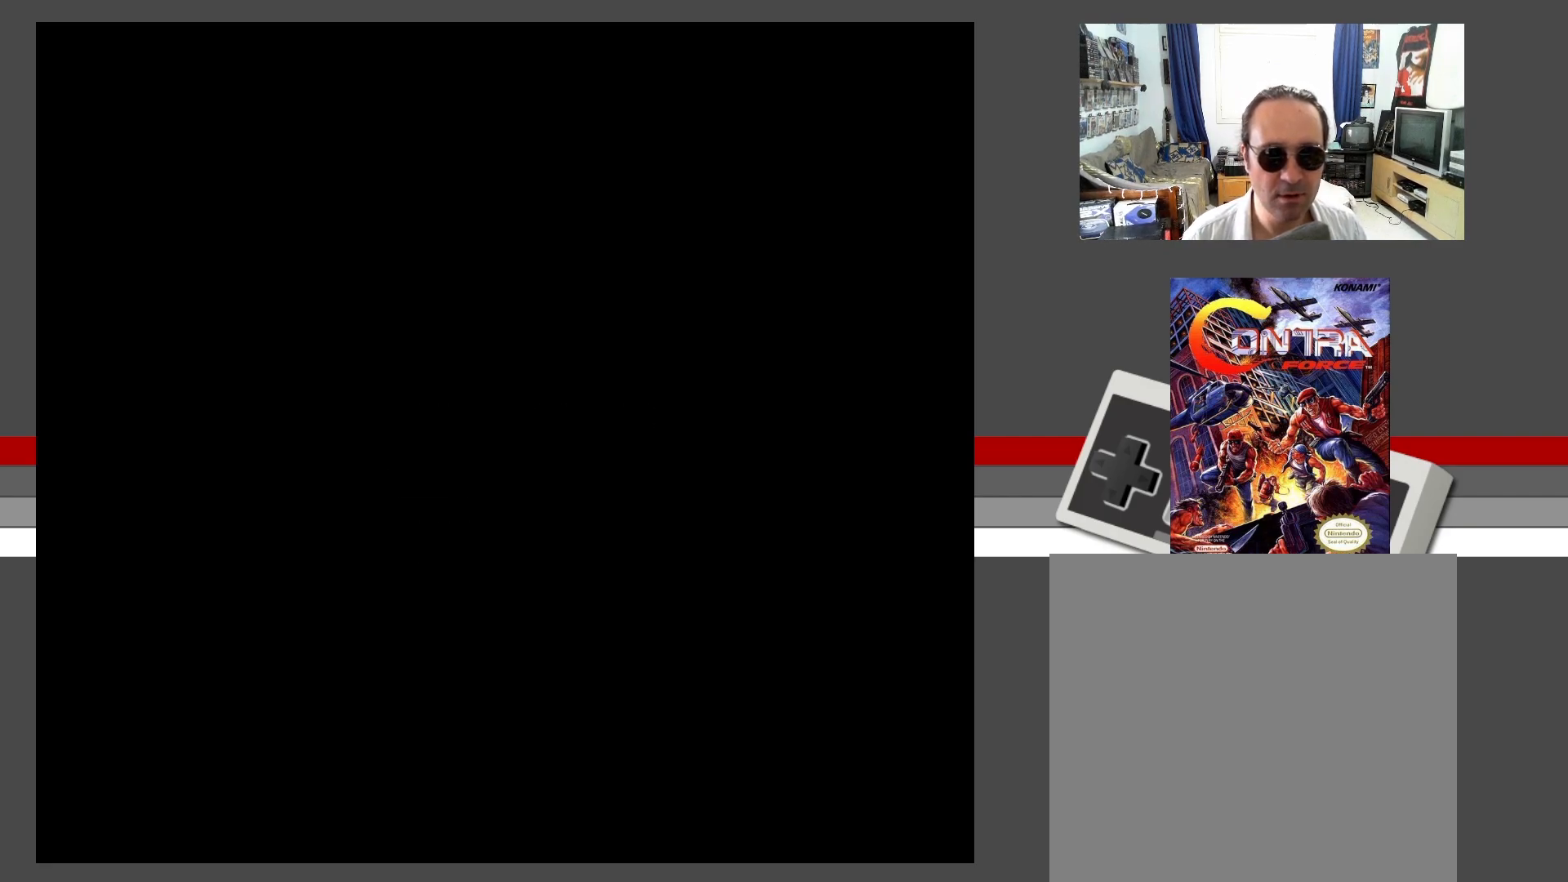
{"buttons": [], "events": []}
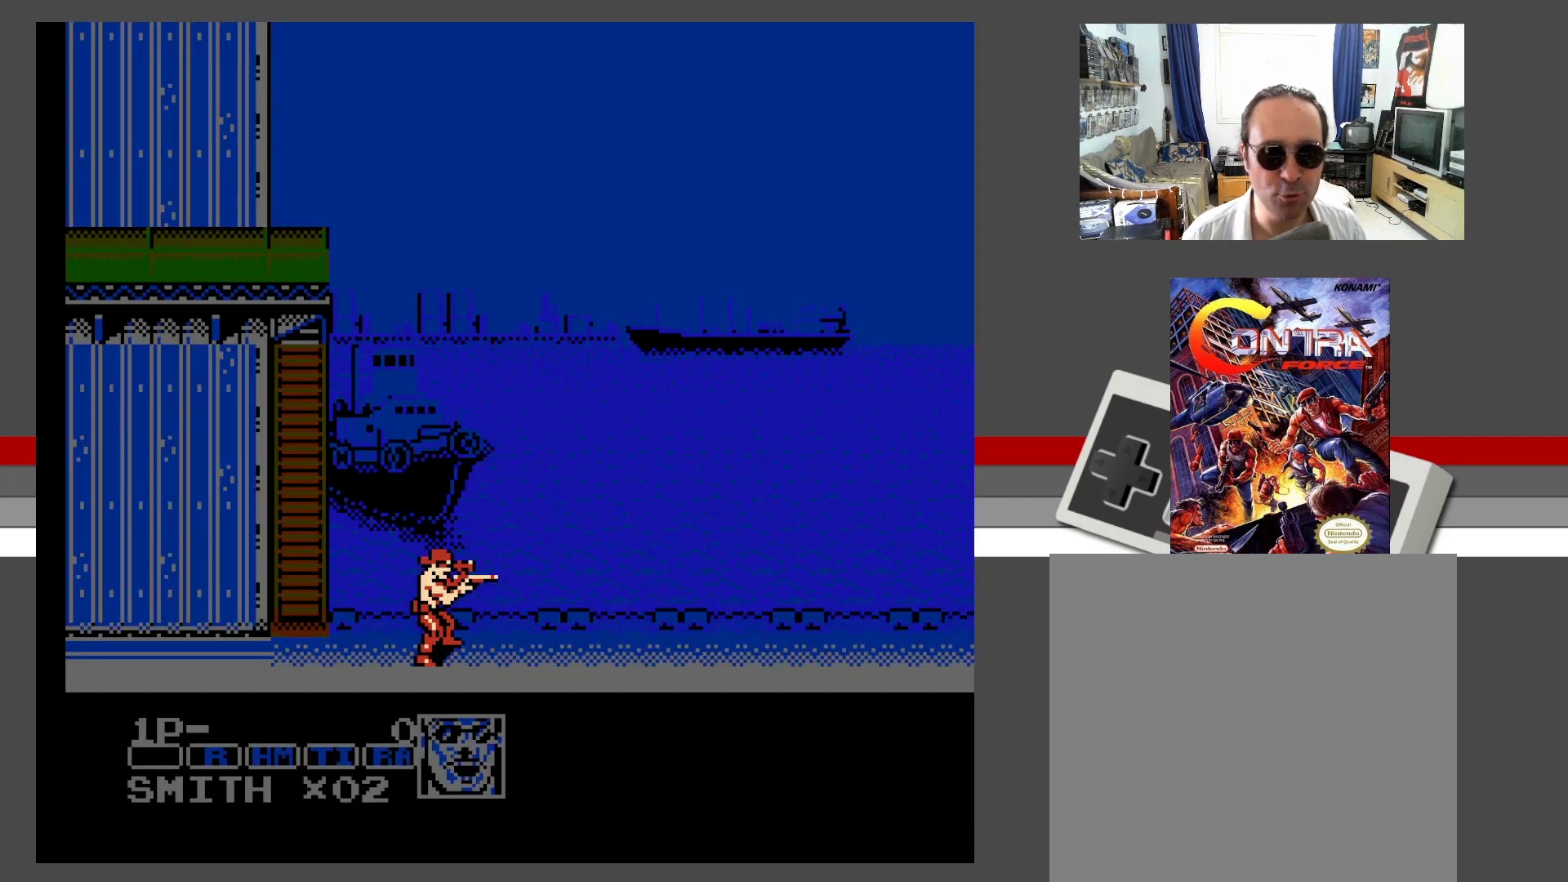
{"buttons": [], "events": []}
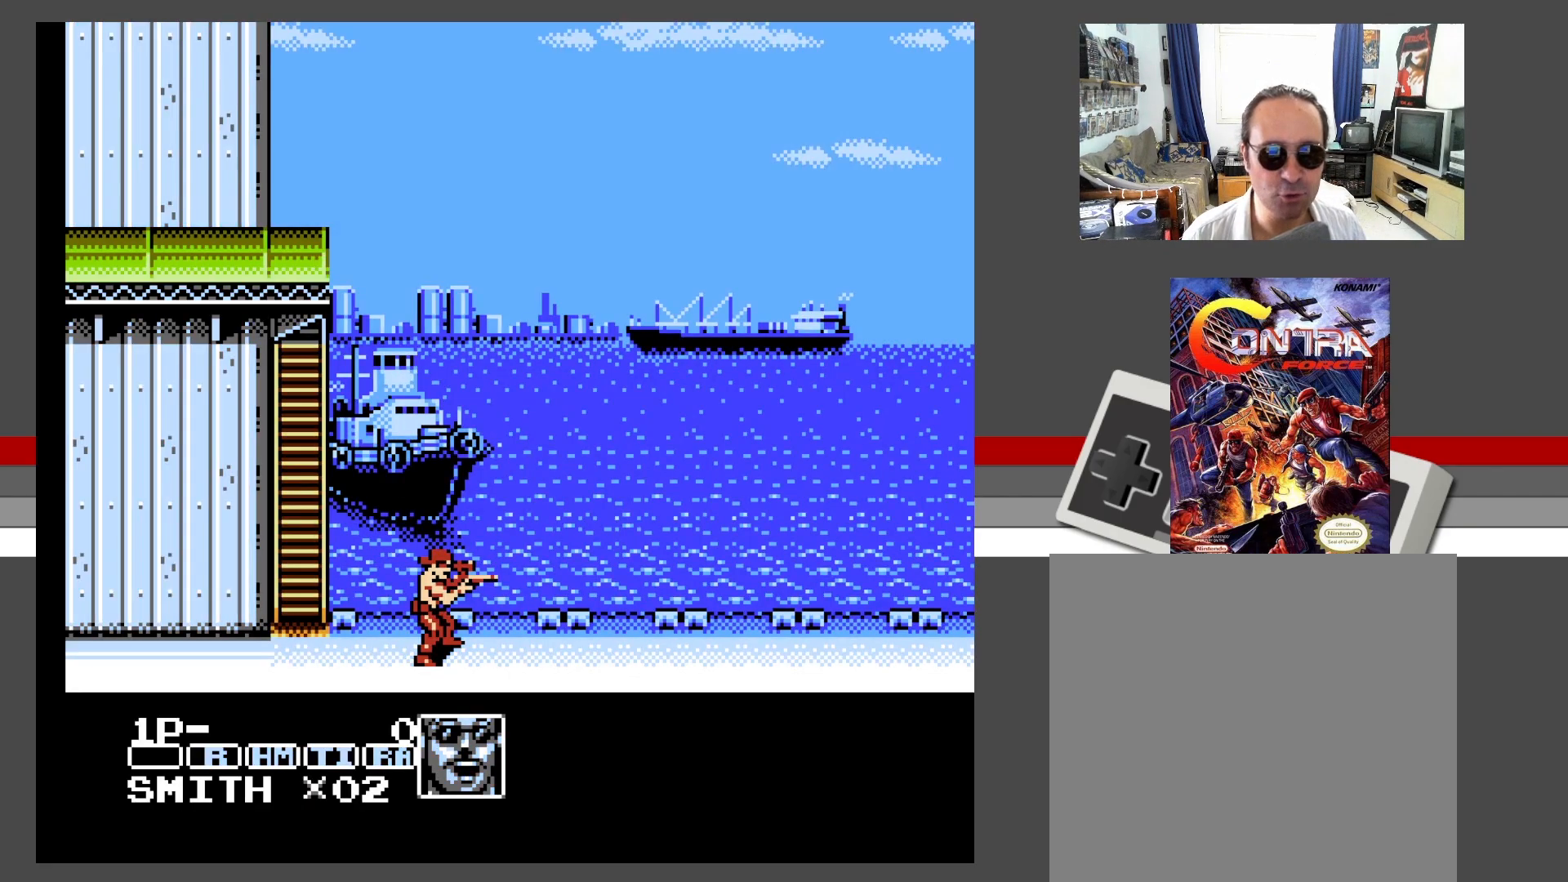
{"buttons": ["START"], "events": [[150, "DPAD_RIGHT", "down"], [283, "DPAD_RIGHT", "up"], [483, "START", "down"]]}
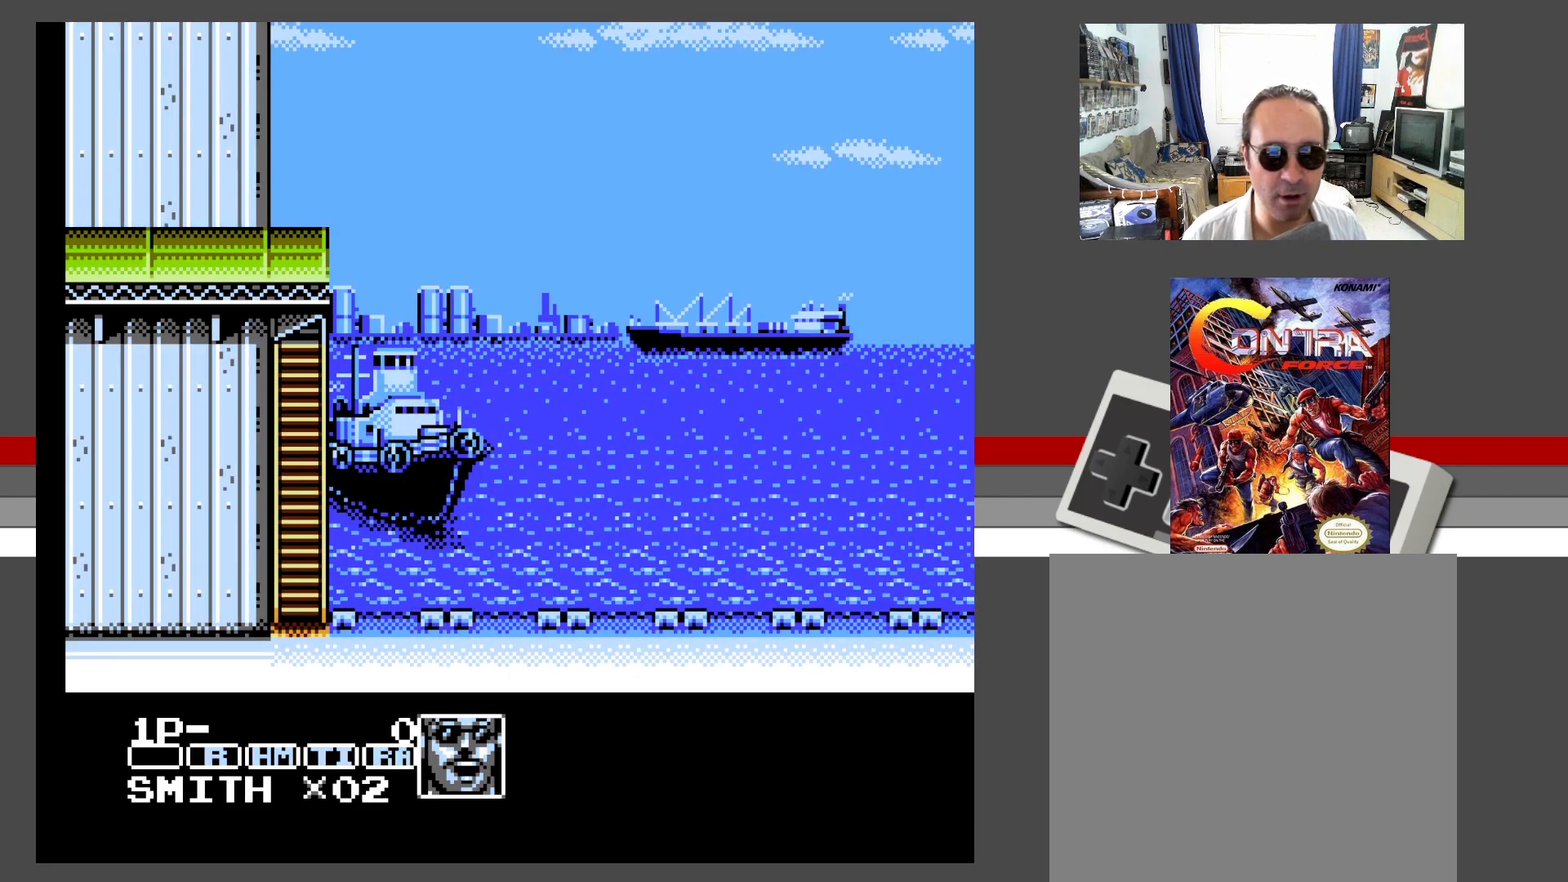
{"buttons": [], "events": [[150, "START", "up"]]}